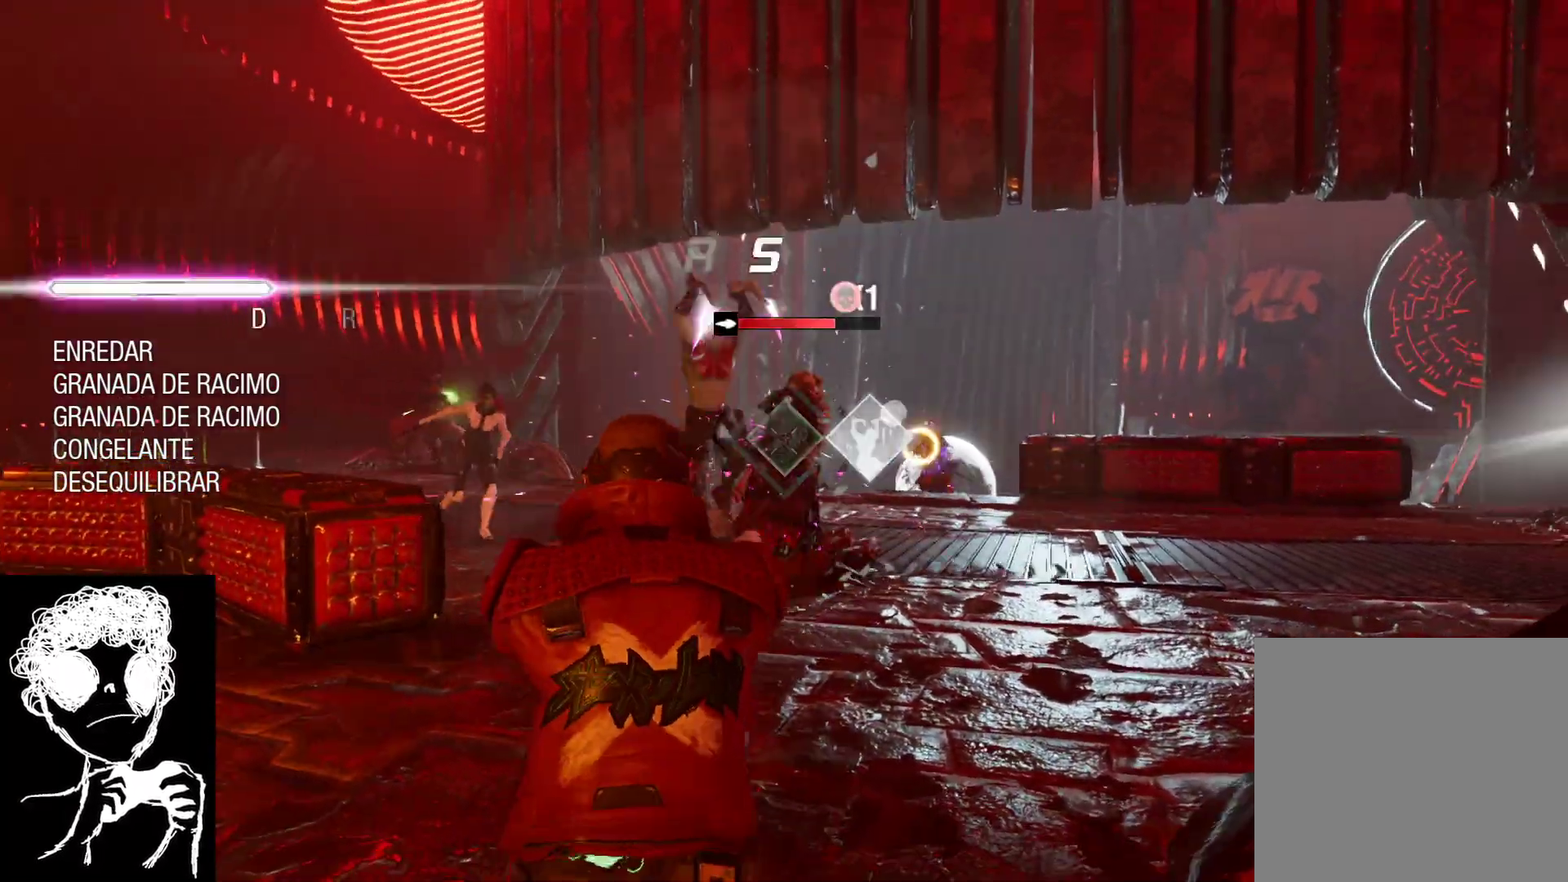
Gameplay with a controller (Xbox layout); each line is a JSON object with the inputs held at the frame after it. "events" lists button and stick changes between this image and that frame as [ms after this image, input, new state], when the widget could be followed in between.
{"buttons": [], "left_stick": "down", "right_stick": "down", "events": [[33, "B", "down"], [133, "B", "up"], [250, "L1", "up"], [300, "left_stick", "down-right"], [300, "right_stick", "down"], [450, "left_stick", "down"]]}
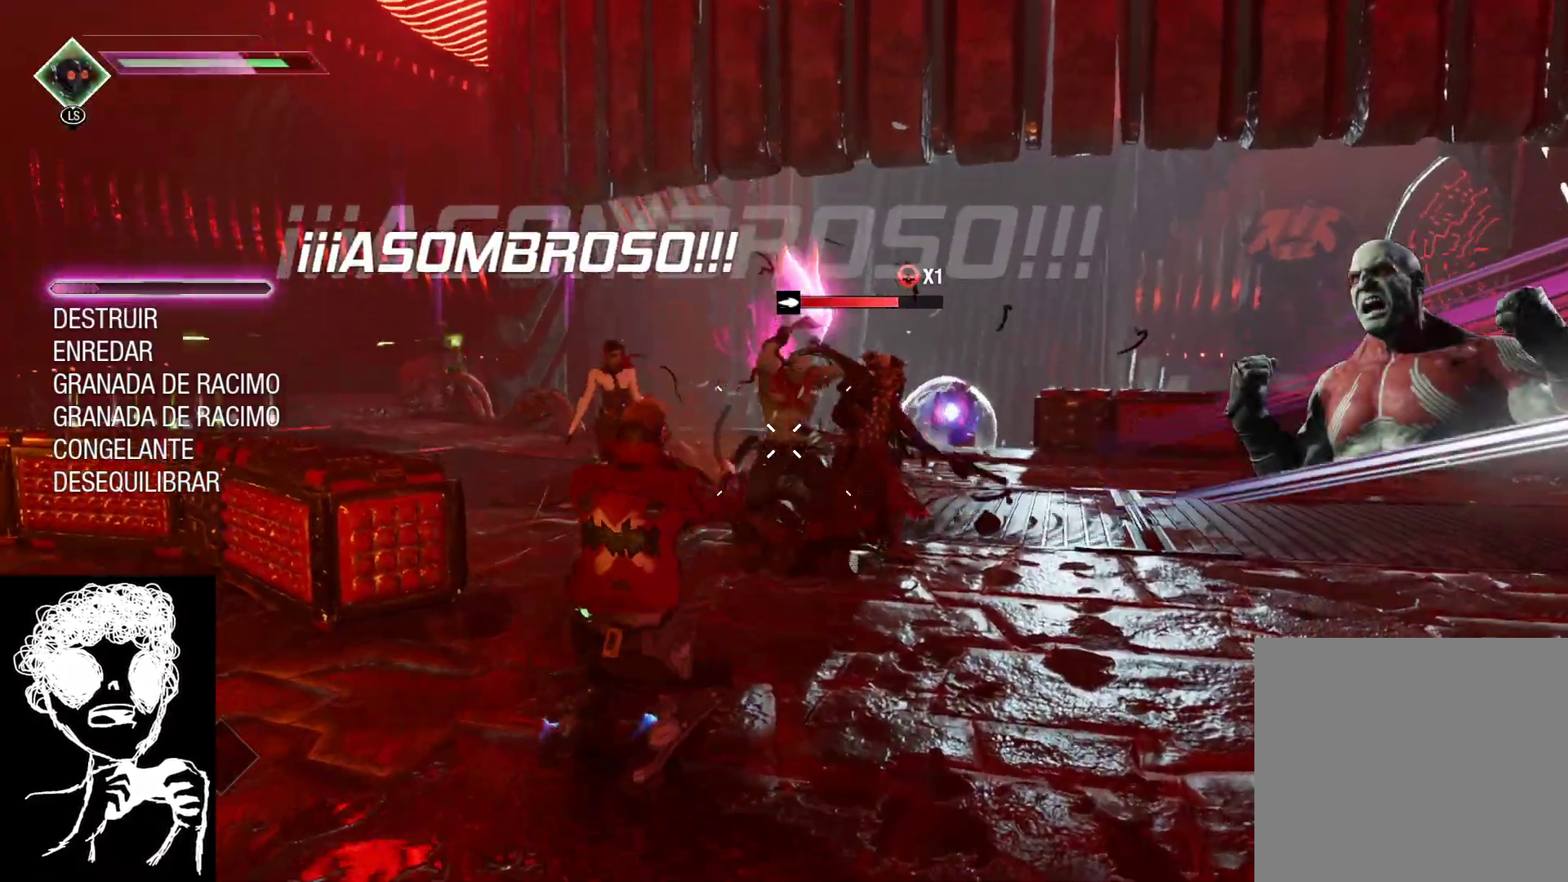
{"buttons": [], "left_stick": "down-right", "right_stick": "center", "events": [[150, "right_stick", "center"], [467, "left_stick", "down-right"]]}
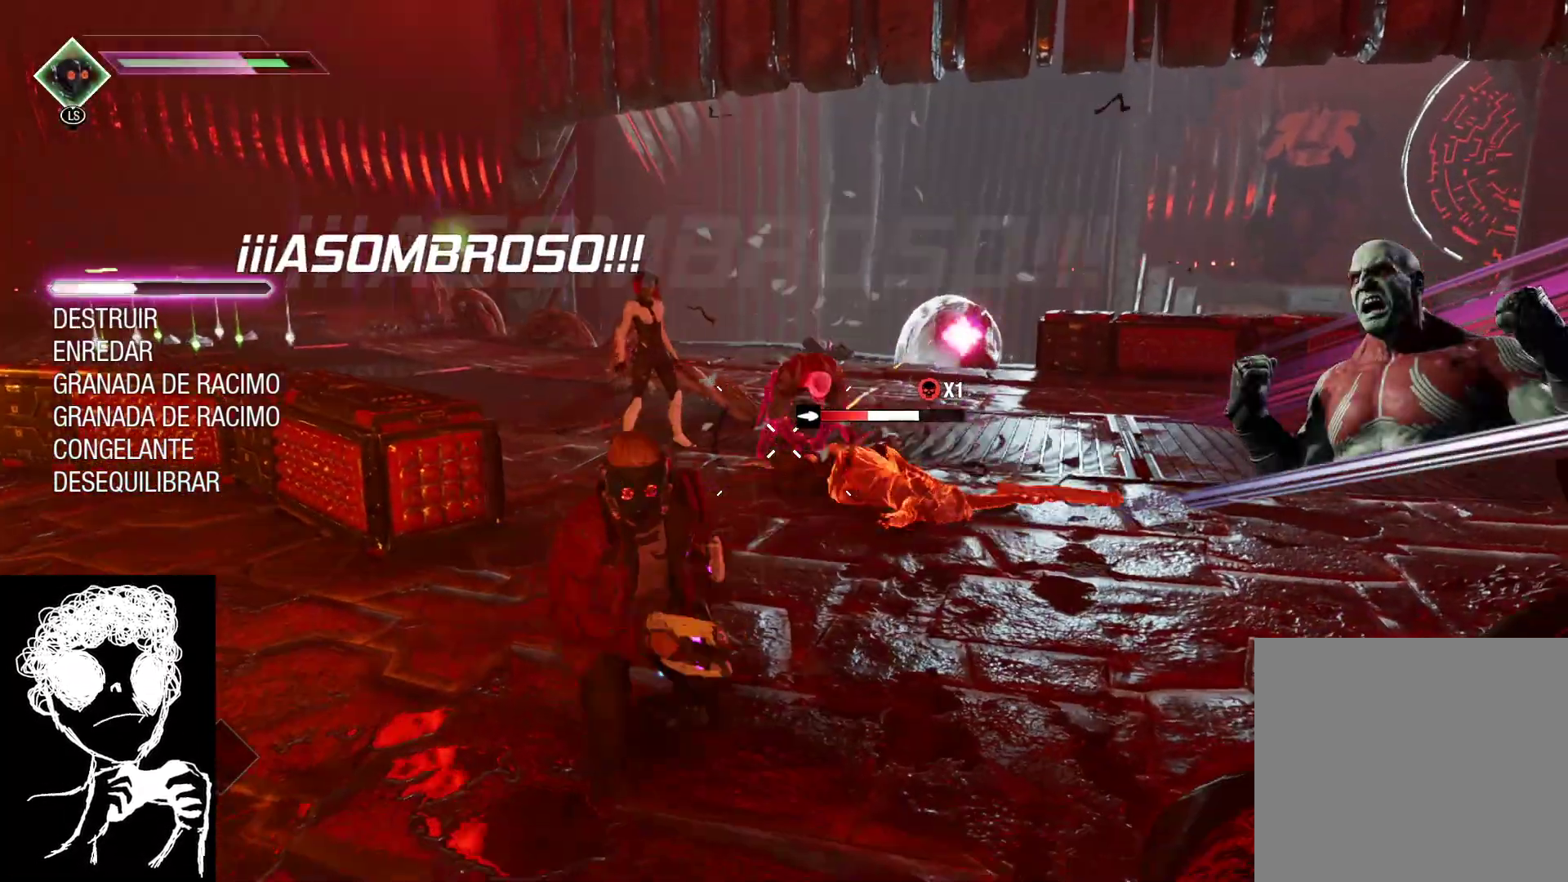
{"buttons": [], "left_stick": "up-right", "right_stick": "center", "events": [[133, "left_stick", "up-right"]]}
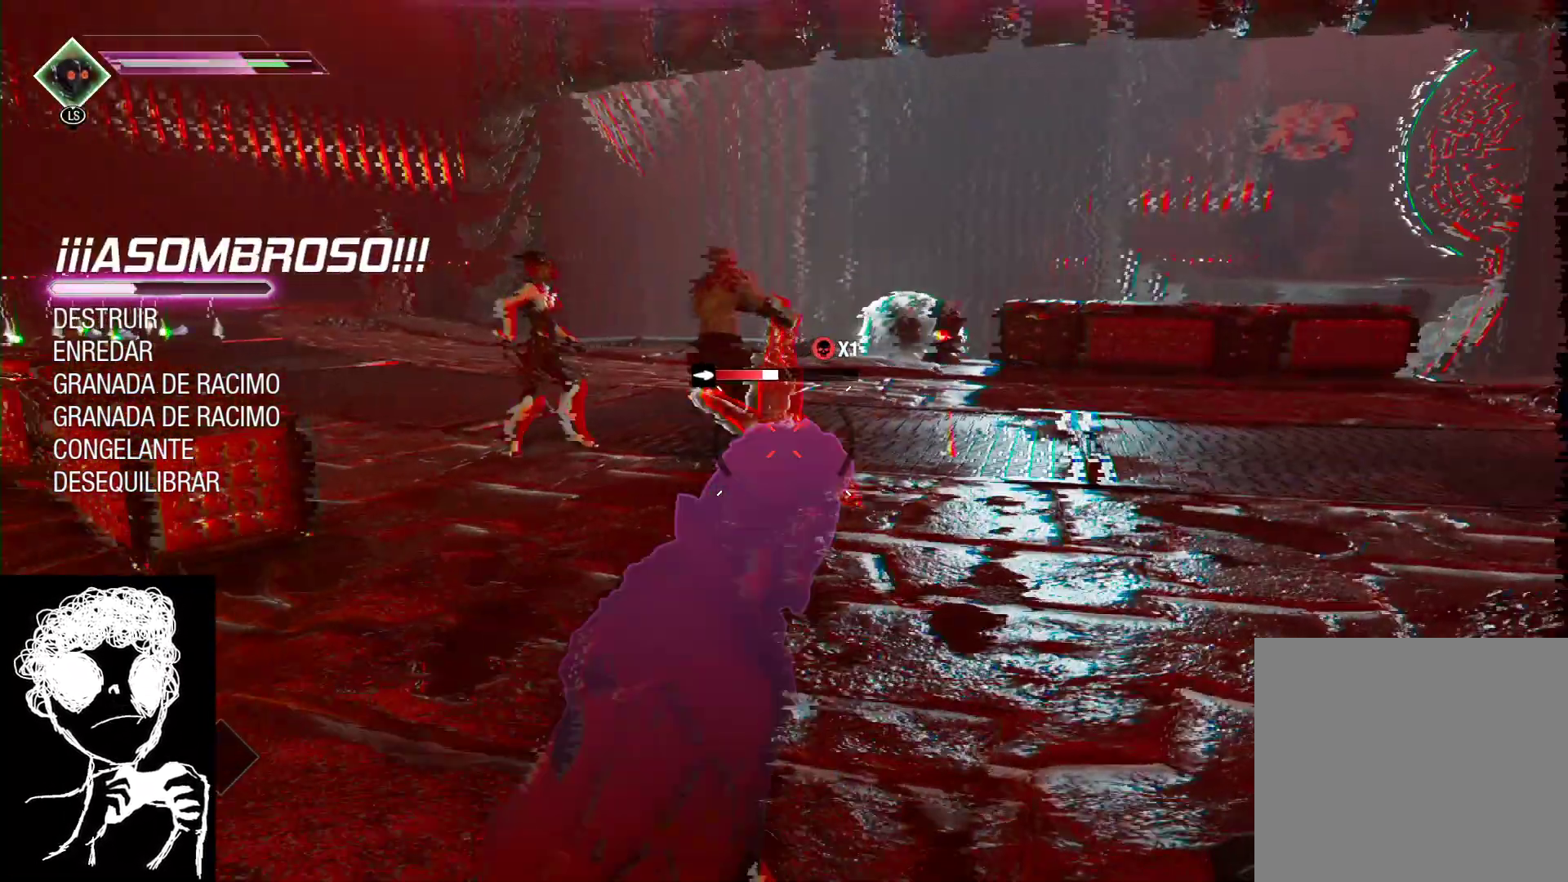
{"buttons": [], "left_stick": "up-right", "right_stick": "left", "events": [[17, "right_stick", "down-left"], [300, "right_stick", "center"], [417, "right_stick", "left"]]}
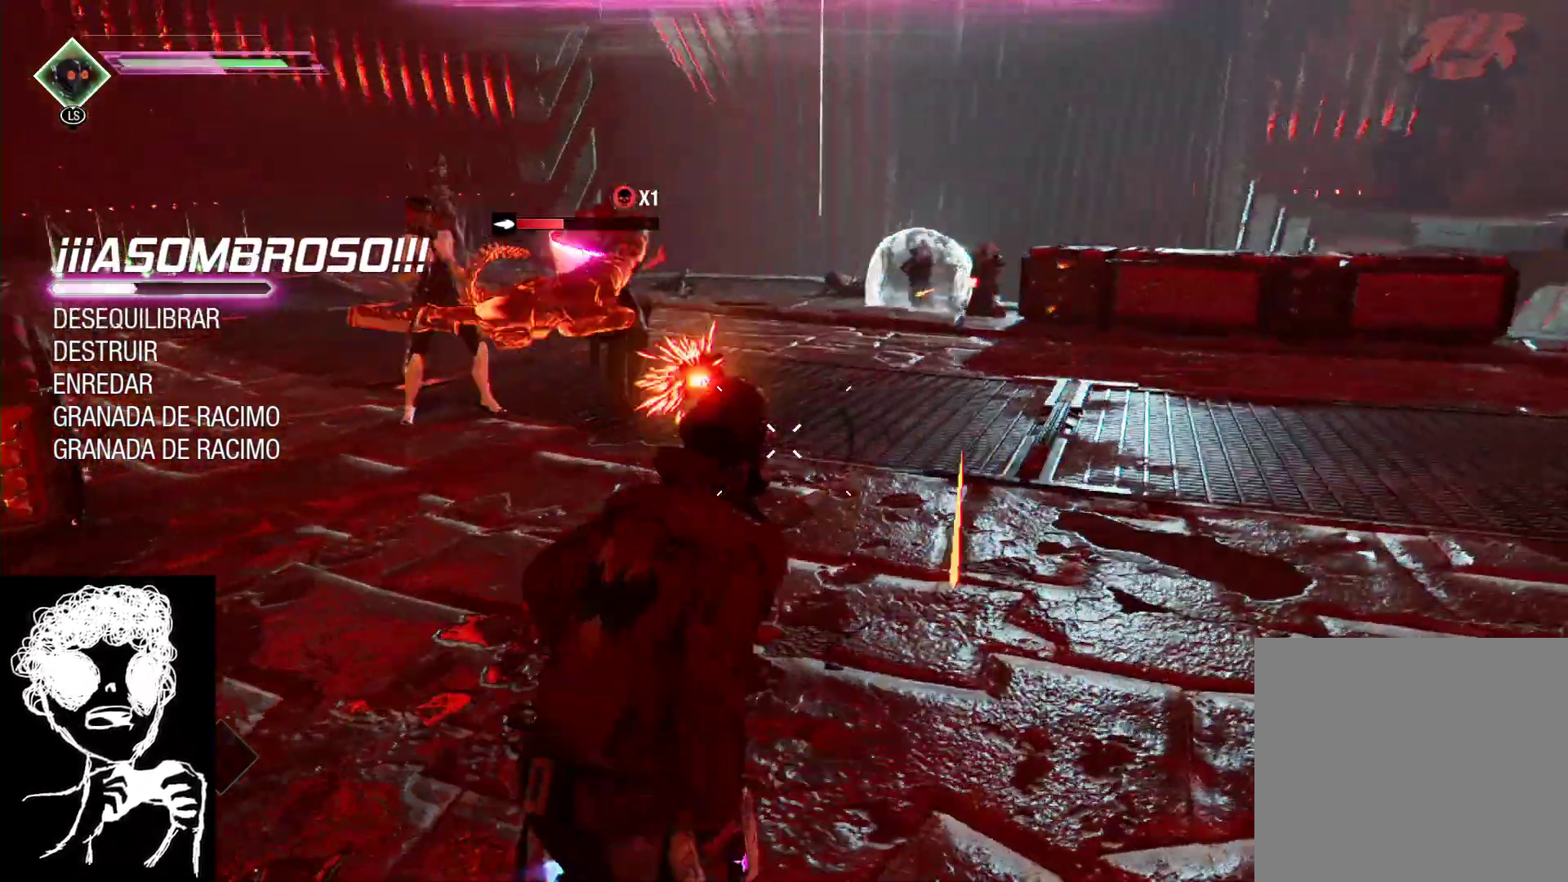
{"buttons": [], "left_stick": "down-right", "right_stick": "up-left", "events": [[383, "left_stick", "down-right"], [500, "right_stick", "up-left"]]}
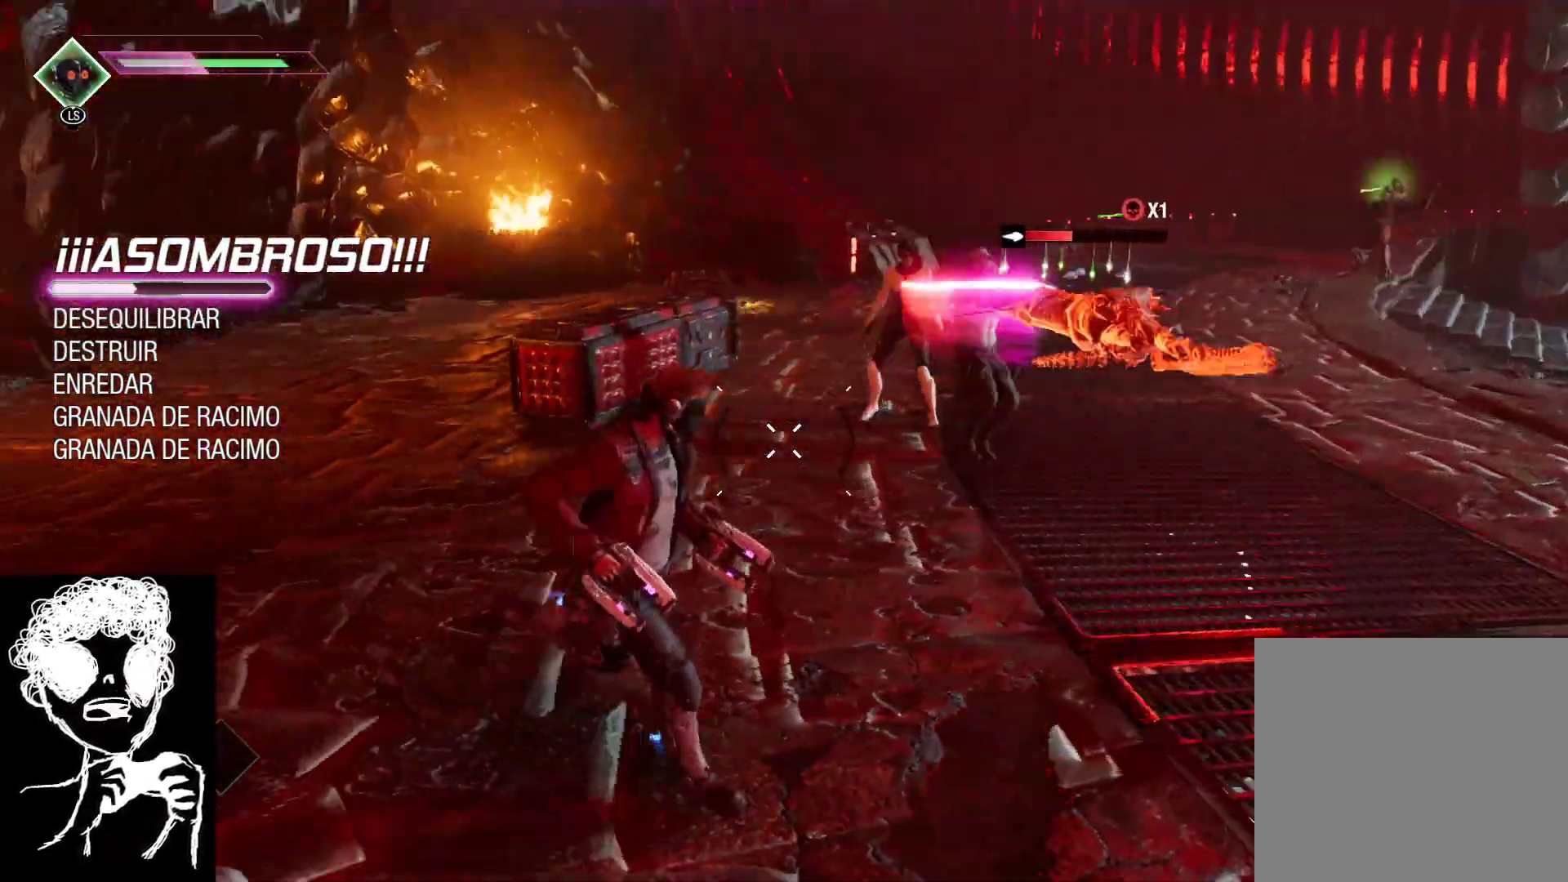
{"buttons": ["L2", "R2"], "left_stick": "down-right", "right_stick": "up-right", "events": [[283, "right_stick", "up-right"], [300, "L2", "down"], [467, "R2", "down"]]}
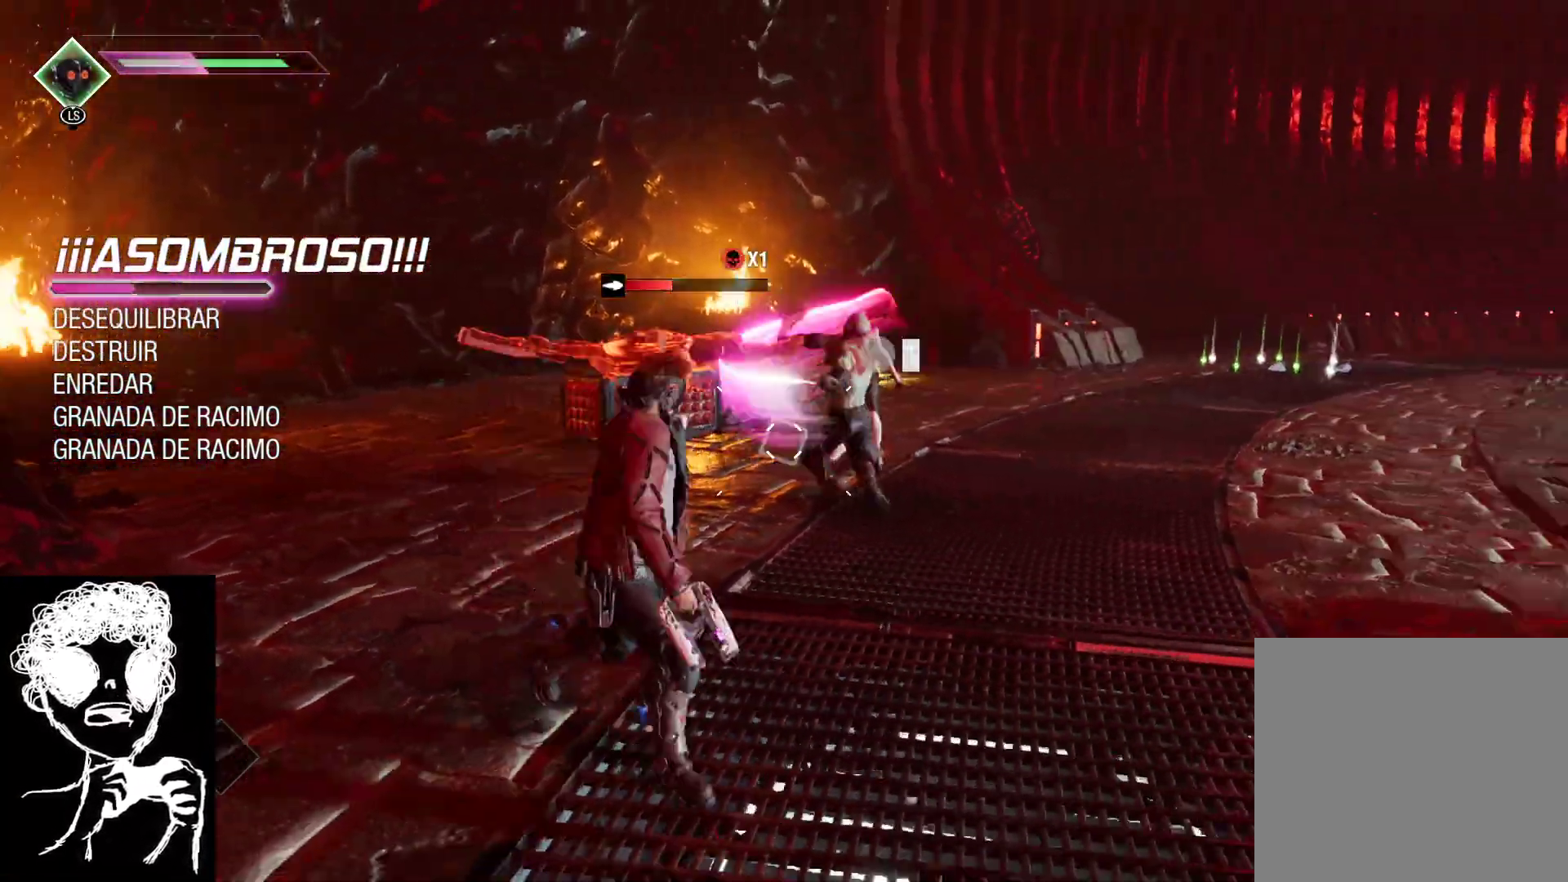
{"buttons": [], "left_stick": "down", "right_stick": "left", "events": [[150, "left_stick", "down"], [233, "L2", "up"], [233, "R2", "up"], [233, "right_stick", "center"], [317, "right_stick", "left"]]}
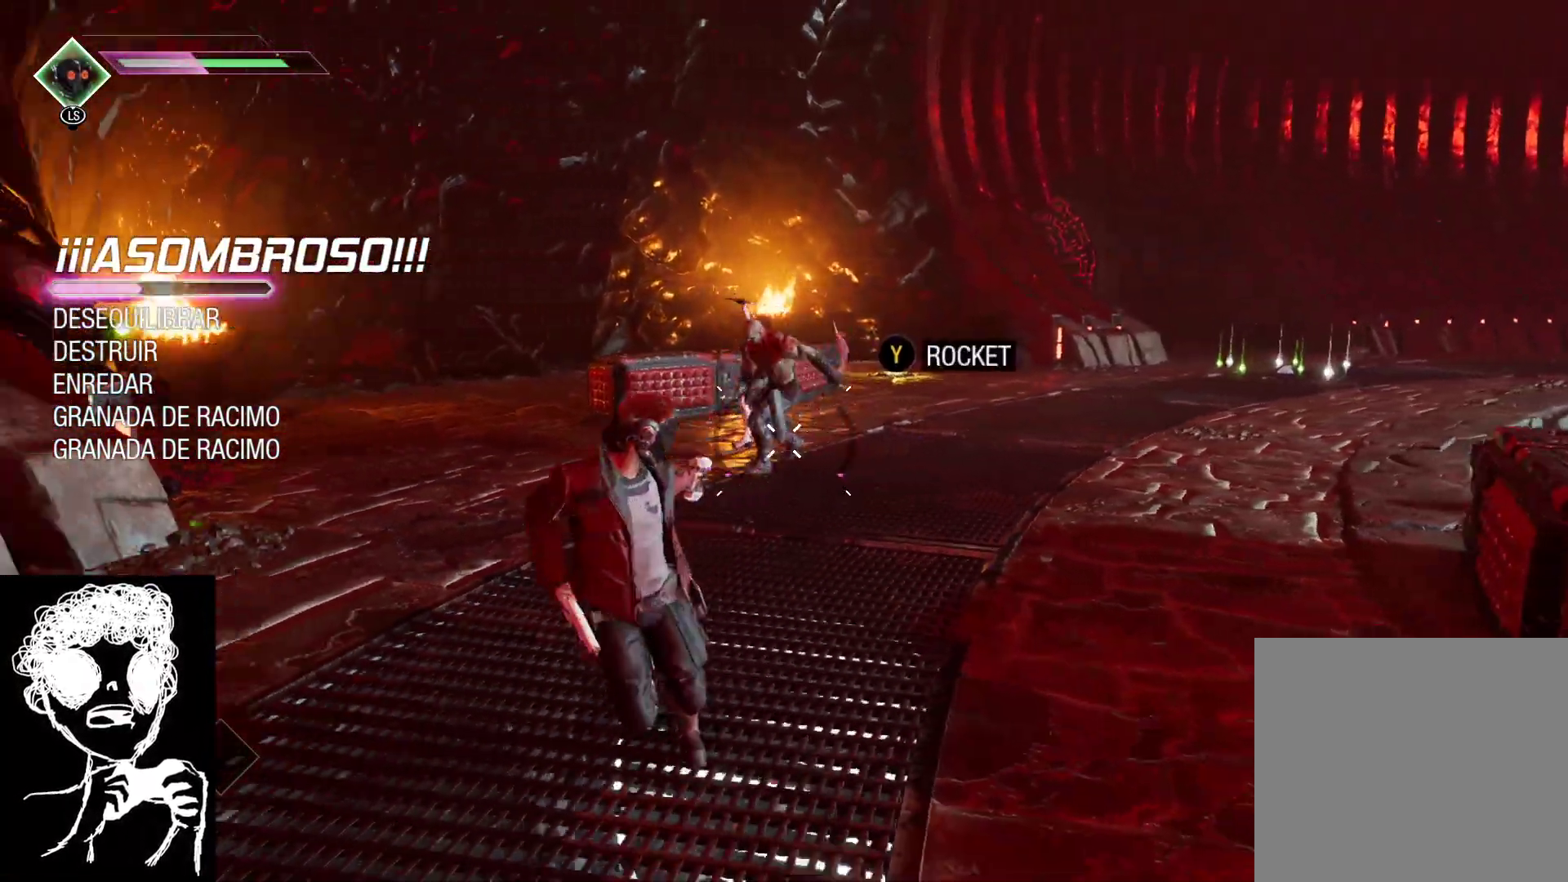
{"buttons": [], "left_stick": "up-left", "right_stick": "left", "events": [[183, "left_stick", "down-left"], [500, "left_stick", "up-left"]]}
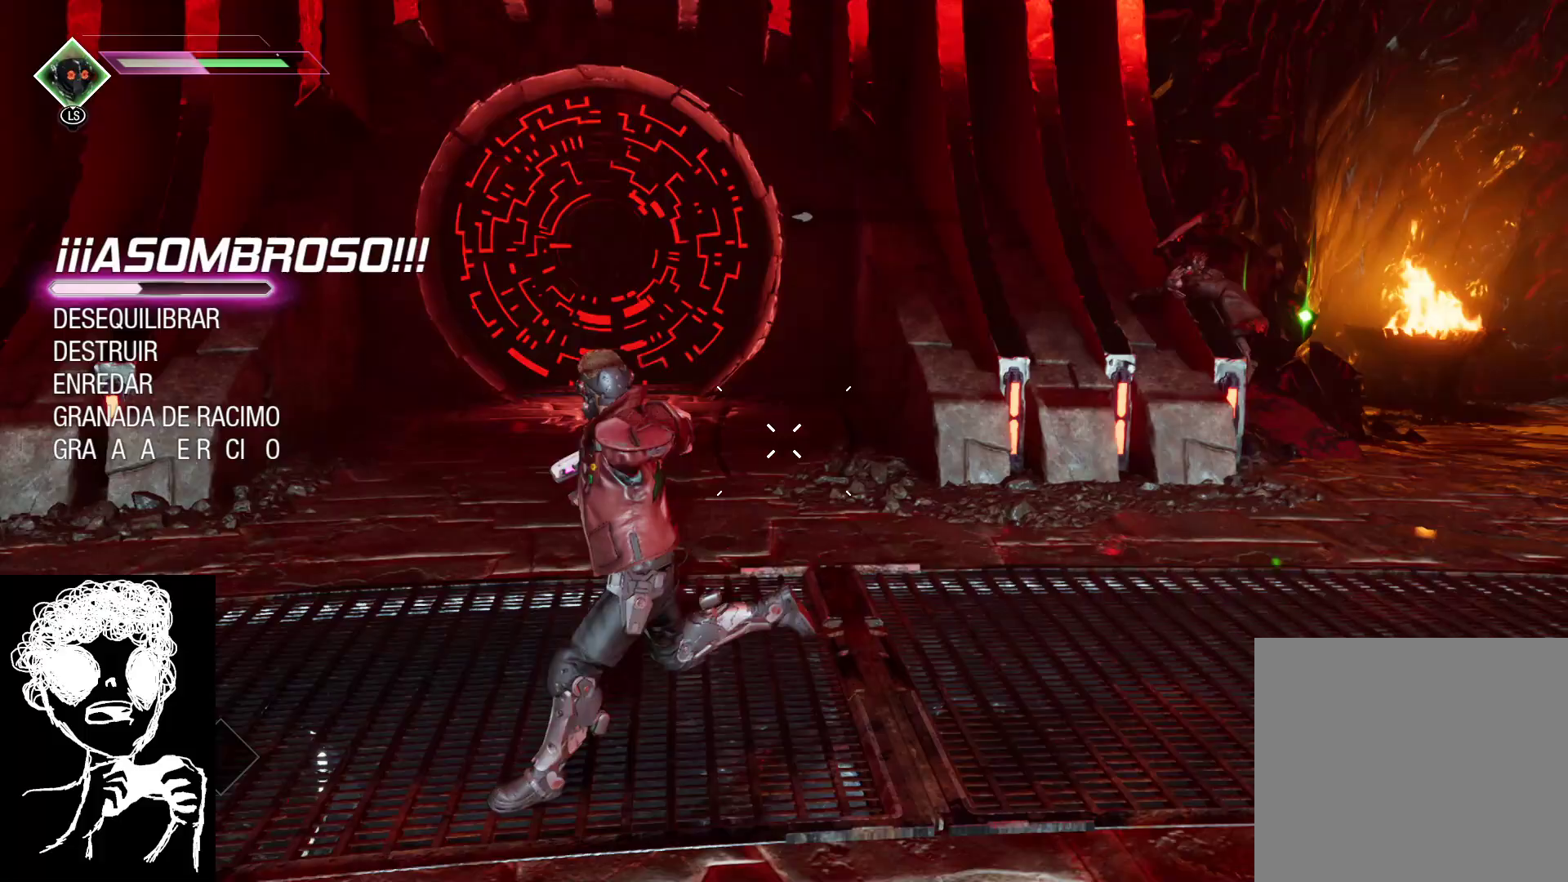
{"buttons": [], "left_stick": "up-right", "right_stick": "right", "events": [[33, "right_stick", "center"], [67, "left_stick", "up"], [333, "right_stick", "right"], [383, "left_stick", "up-right"]]}
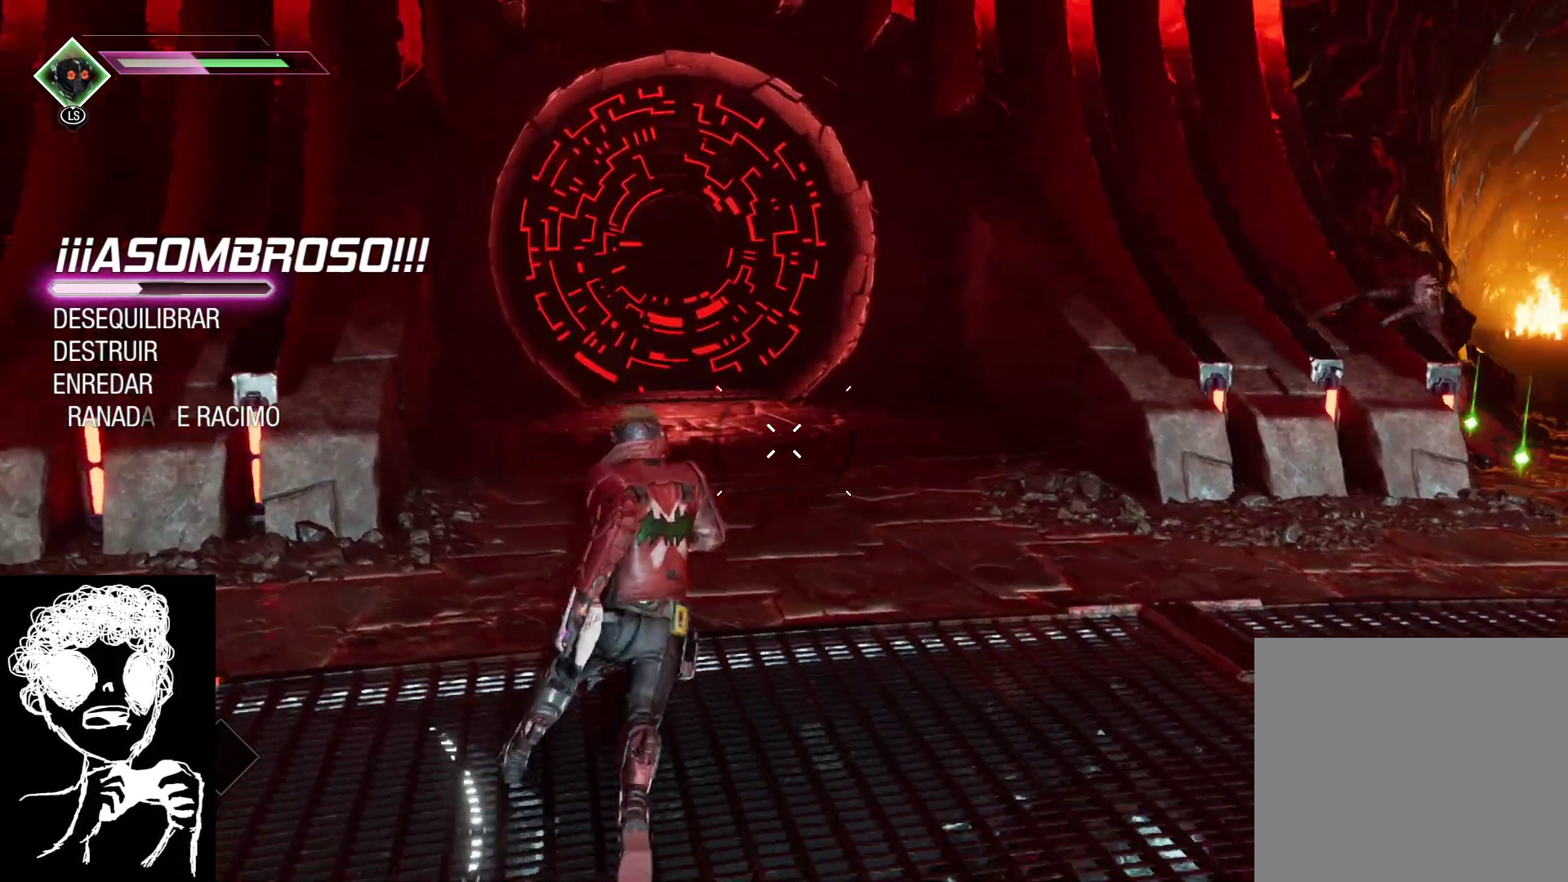
{"buttons": [], "left_stick": "up-right", "right_stick": "down-left", "events": [[333, "right_stick", "center"], [483, "right_stick", "down-left"]]}
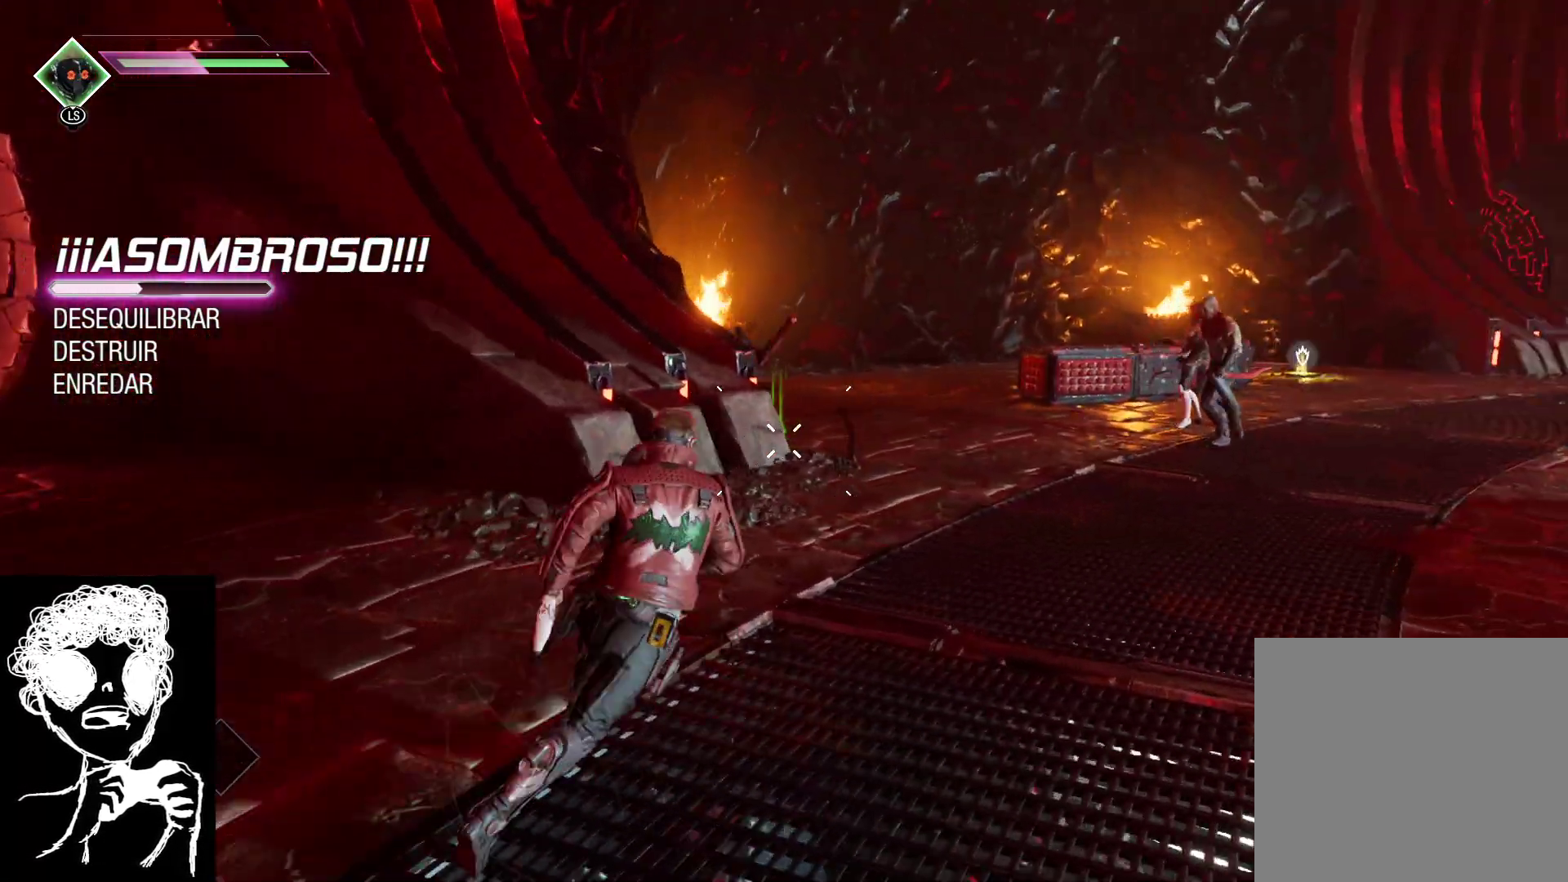
{"buttons": [], "left_stick": "up-right", "right_stick": "down-left", "events": []}
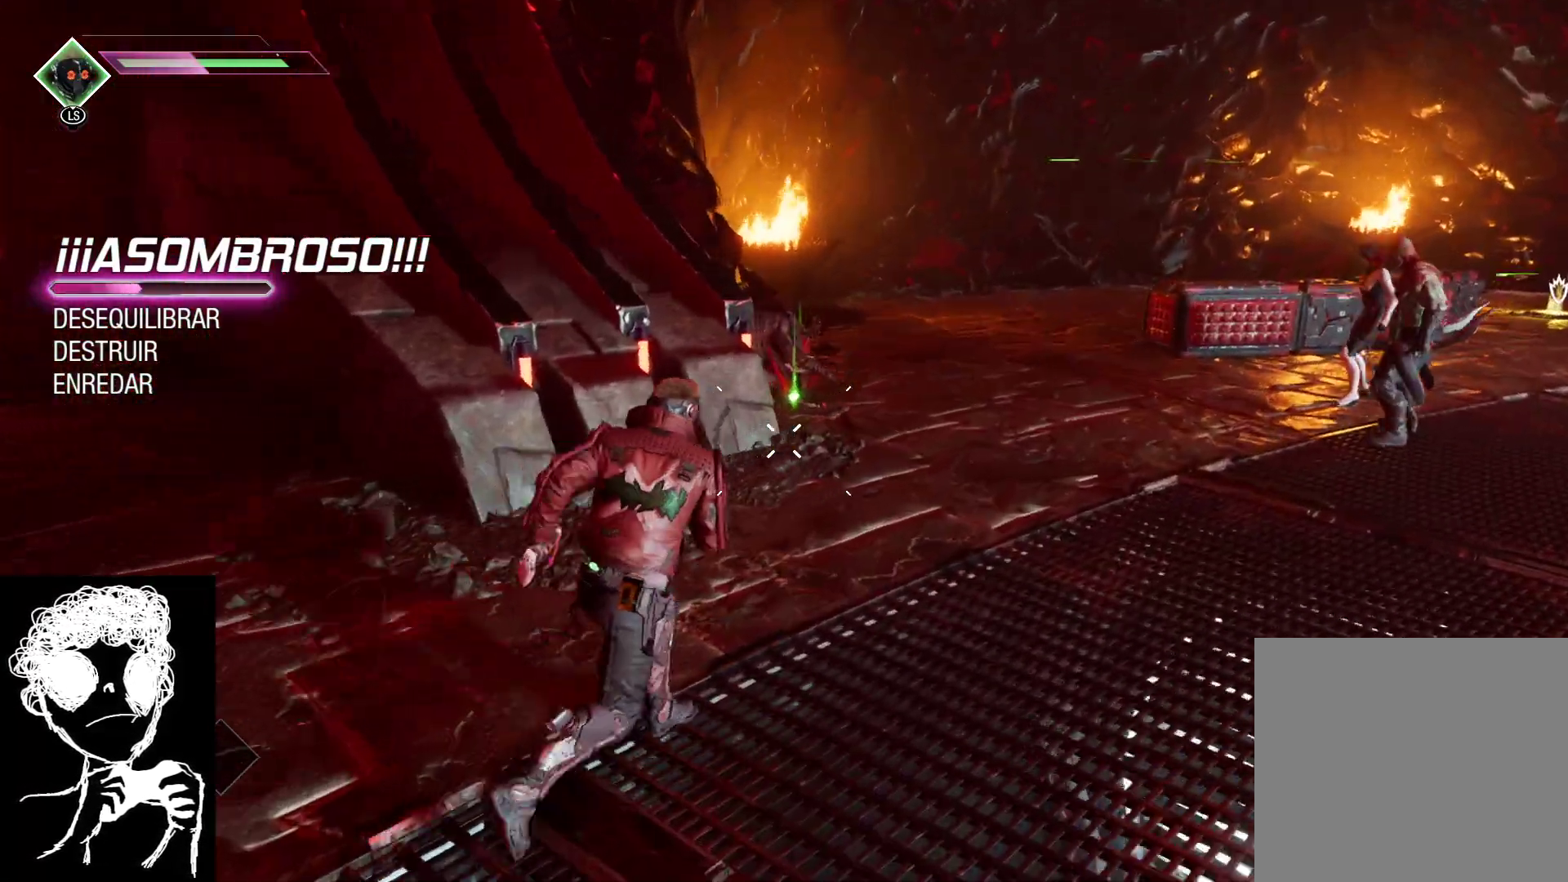
{"buttons": [], "left_stick": "up-right", "right_stick": "down-left", "events": []}
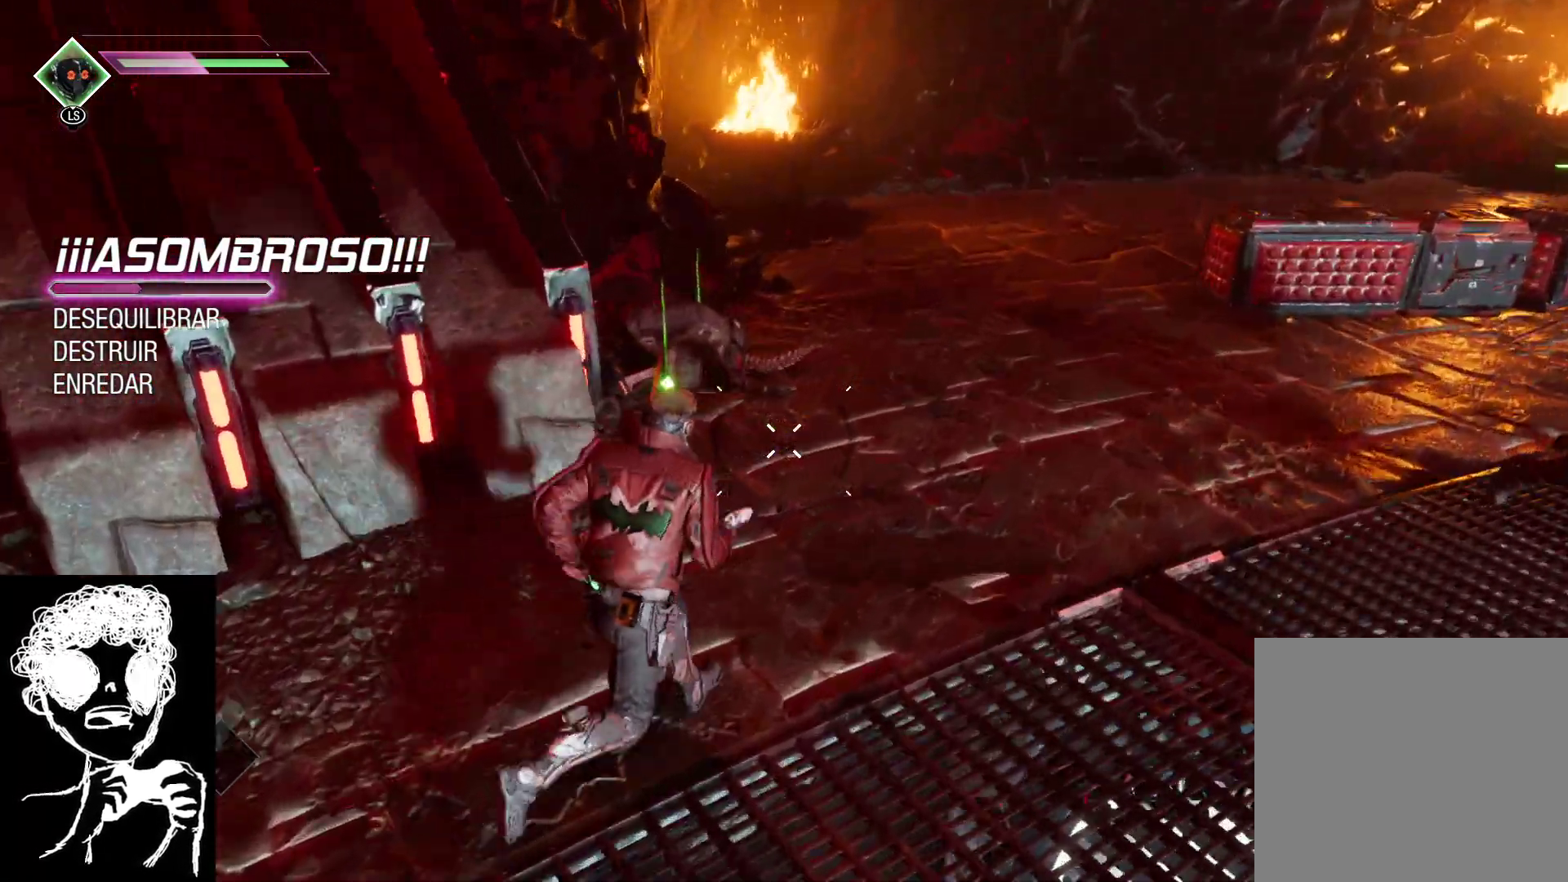
{"buttons": [], "left_stick": "center", "right_stick": "down-left", "events": [[17, "left_stick", "up"], [433, "left_stick", "center"]]}
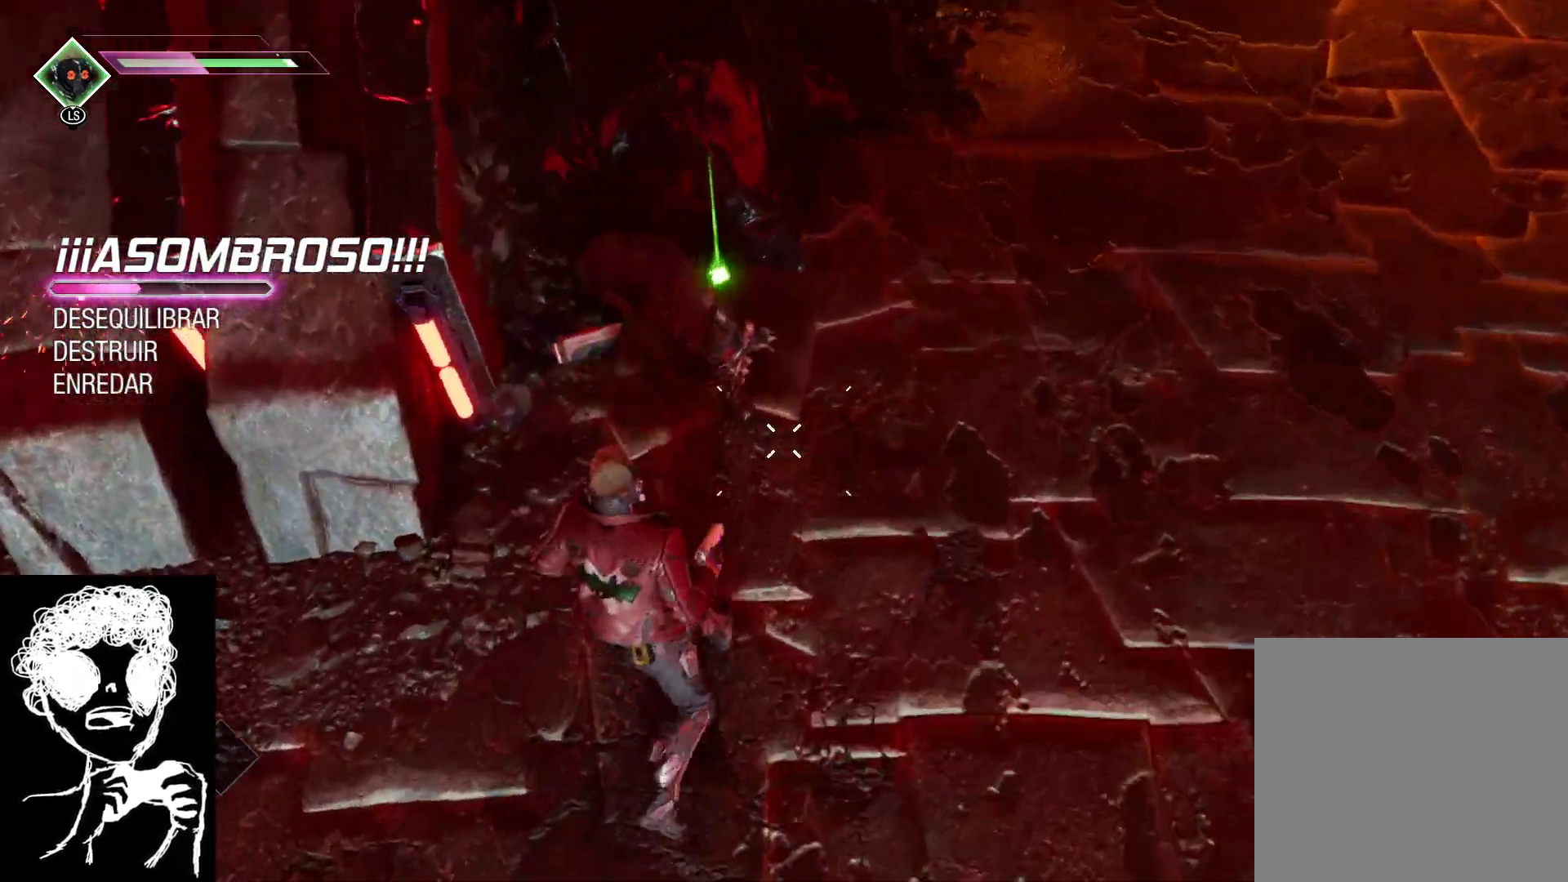
{"buttons": [], "left_stick": "center", "right_stick": "down-left", "events": []}
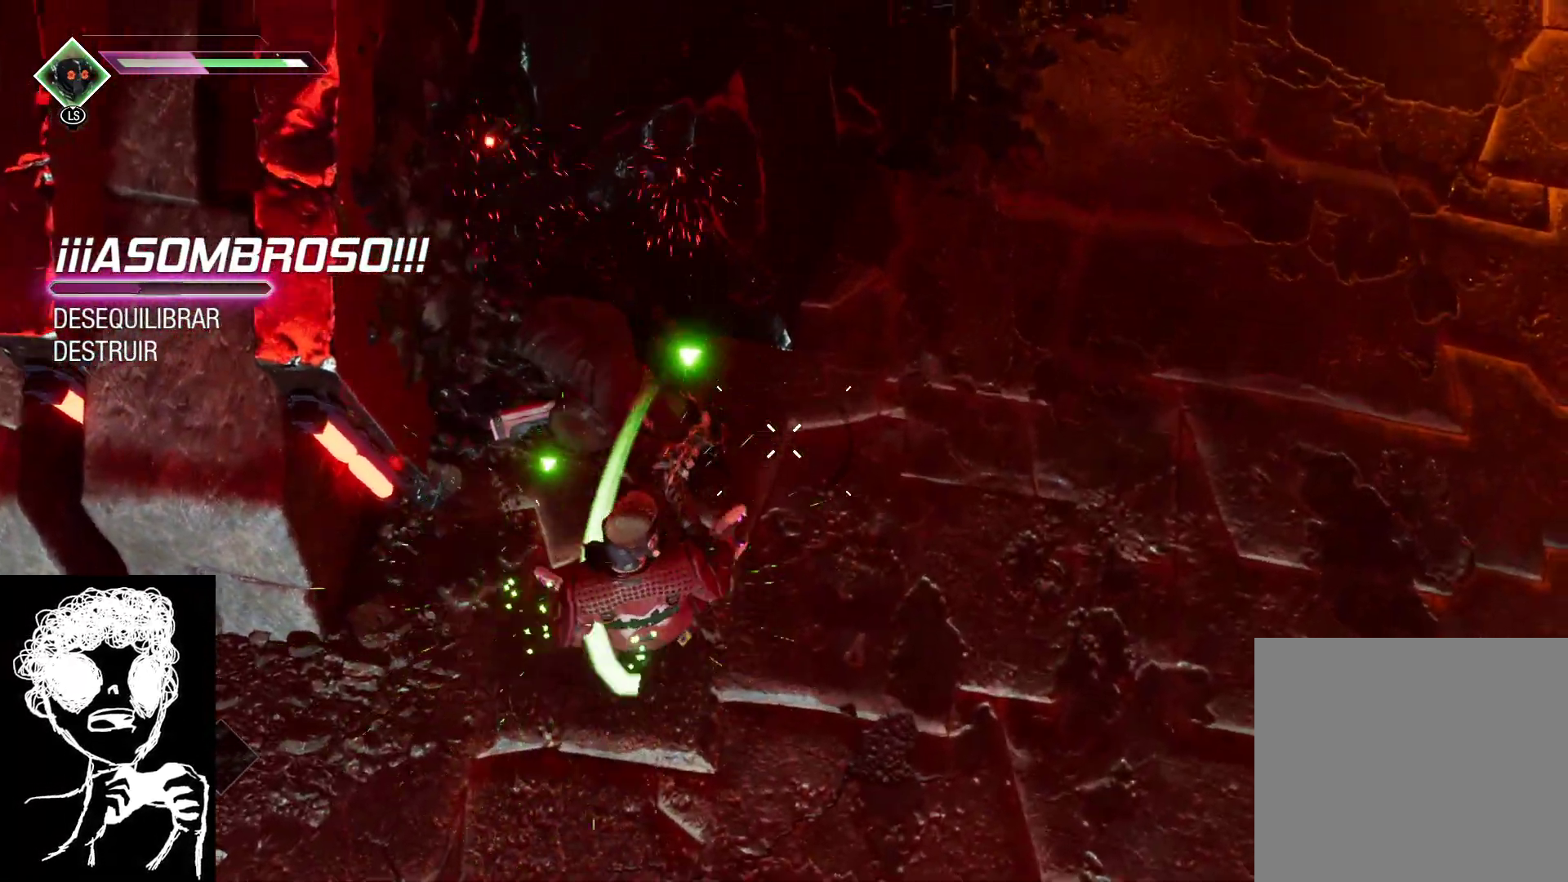
{"buttons": [], "left_stick": "up", "right_stick": "up-right", "events": [[283, "right_stick", "up-right"], [300, "left_stick", "up"]]}
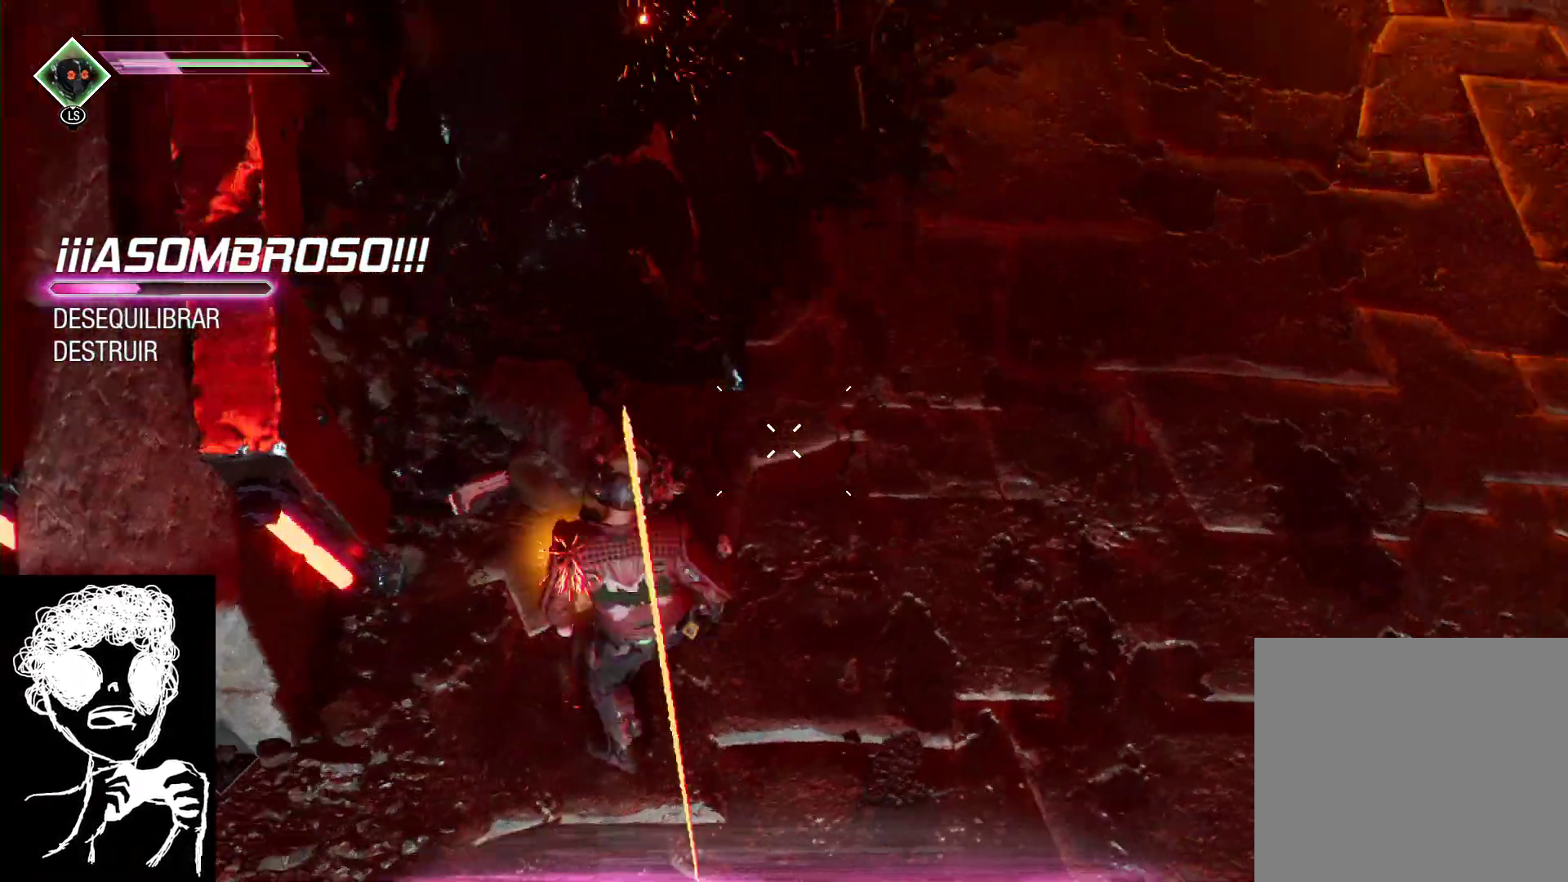
{"buttons": [], "left_stick": "up", "right_stick": "up-right", "events": []}
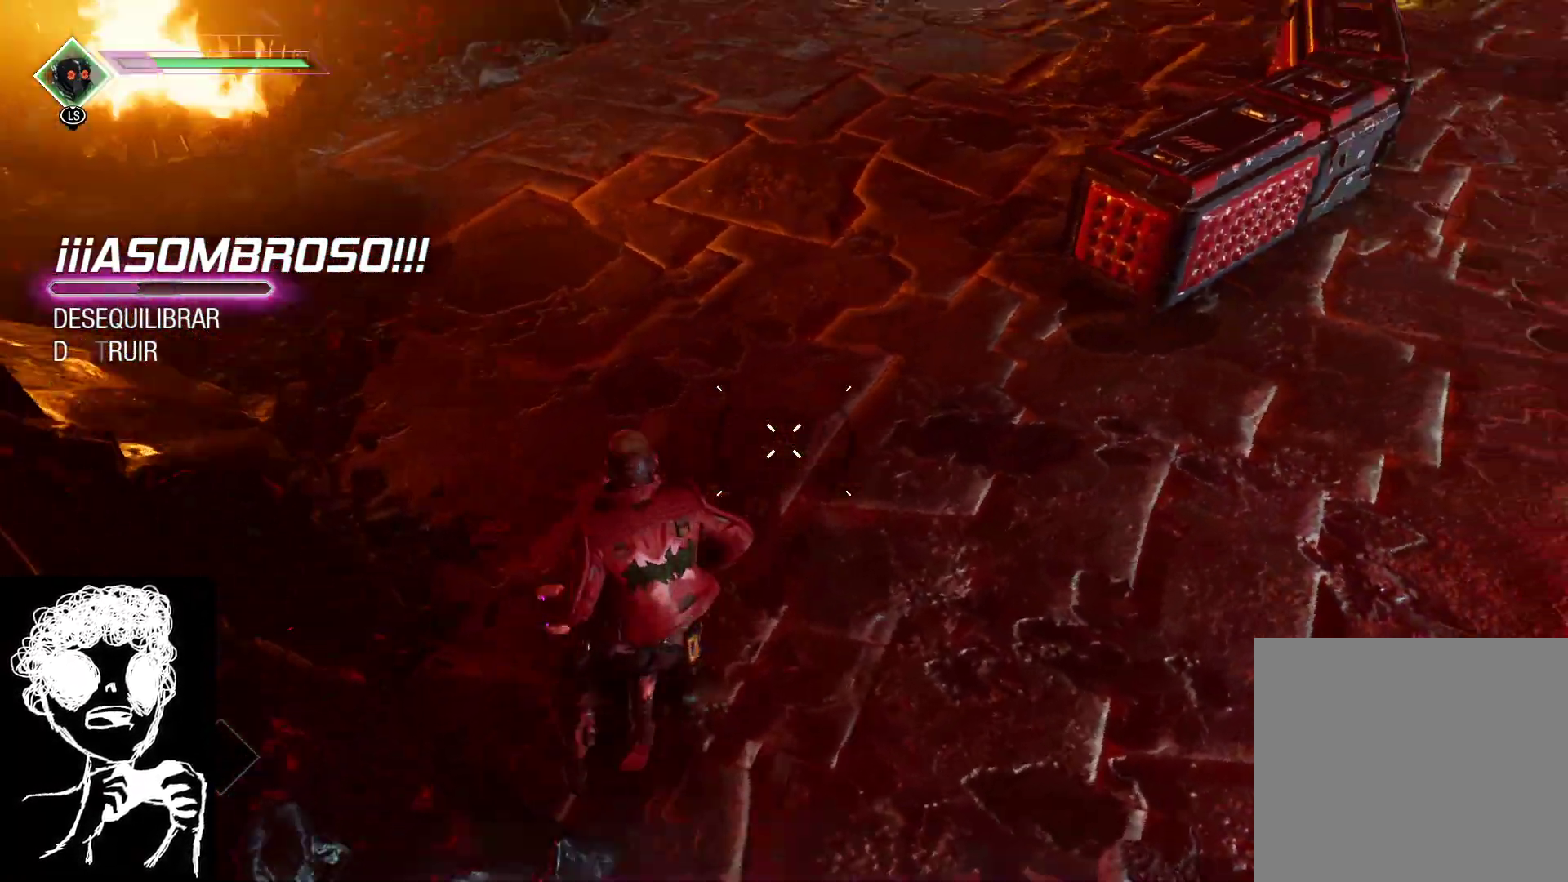
{"buttons": [], "left_stick": "up-left", "right_stick": "up-right", "events": [[233, "left_stick", "up-left"]]}
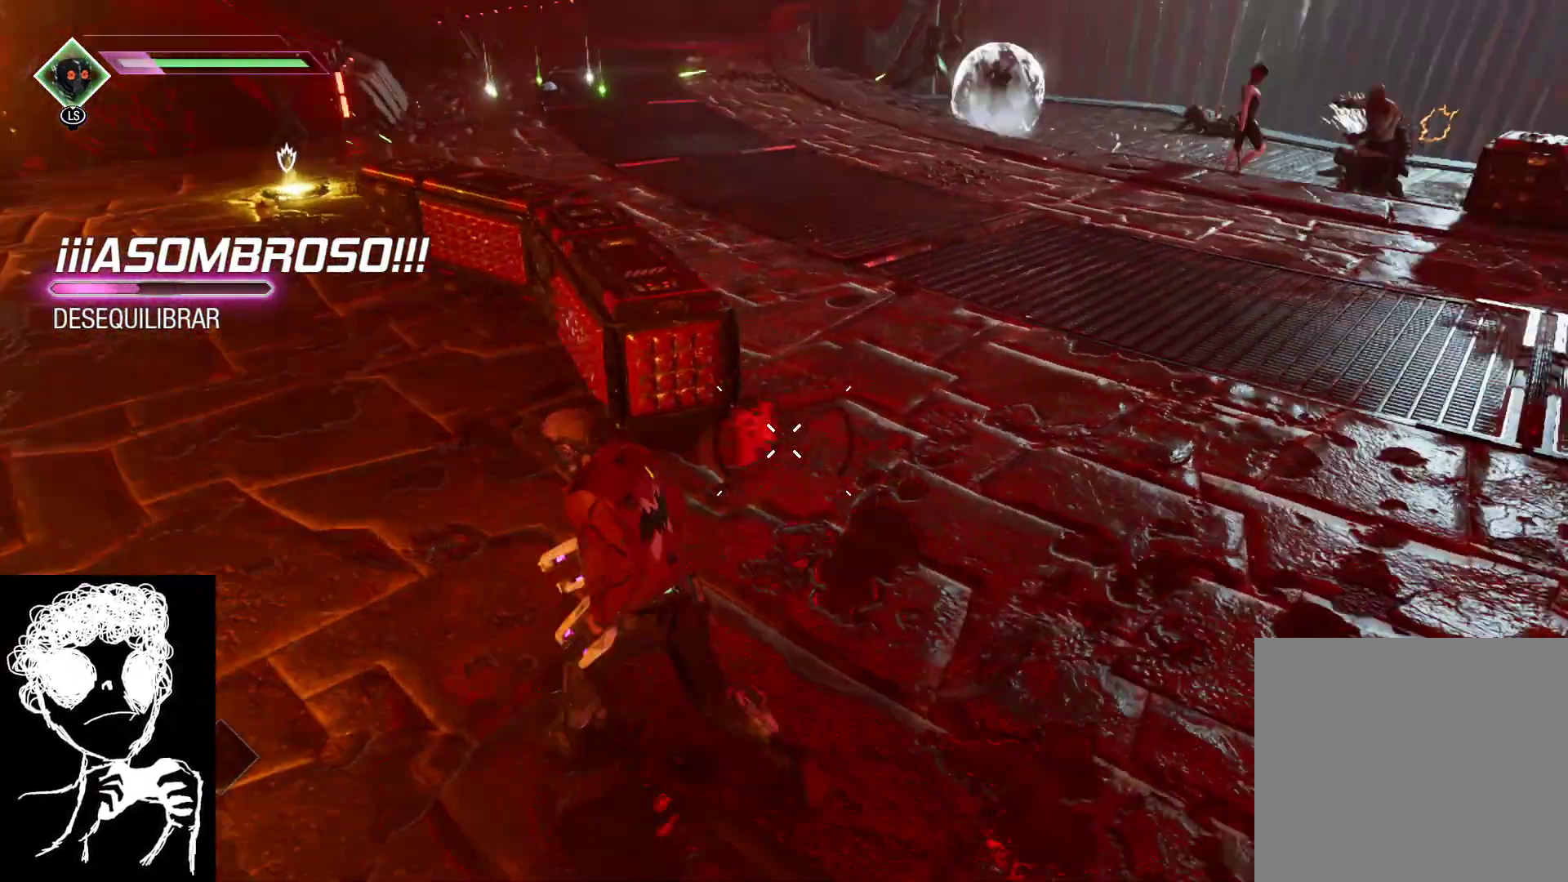
{"buttons": [], "left_stick": "up-left", "right_stick": "up-right", "events": [[400, "right_stick", "right"], [450, "right_stick", "up-right"]]}
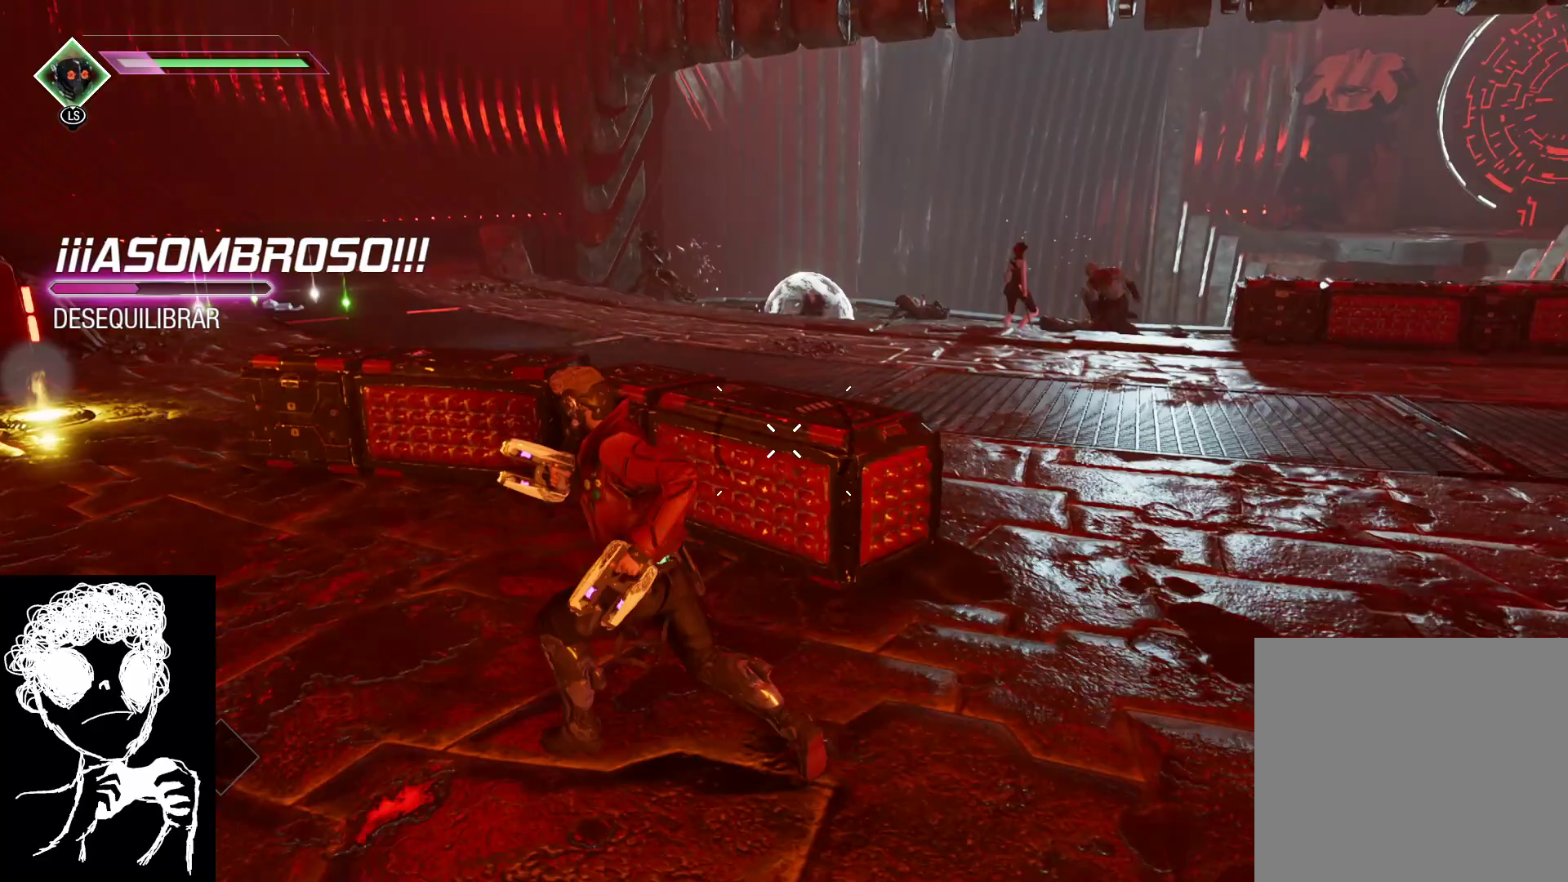
{"buttons": [], "left_stick": "up-left", "right_stick": "center", "events": [[183, "right_stick", "up-left"], [233, "right_stick", "left"], [483, "right_stick", "center"]]}
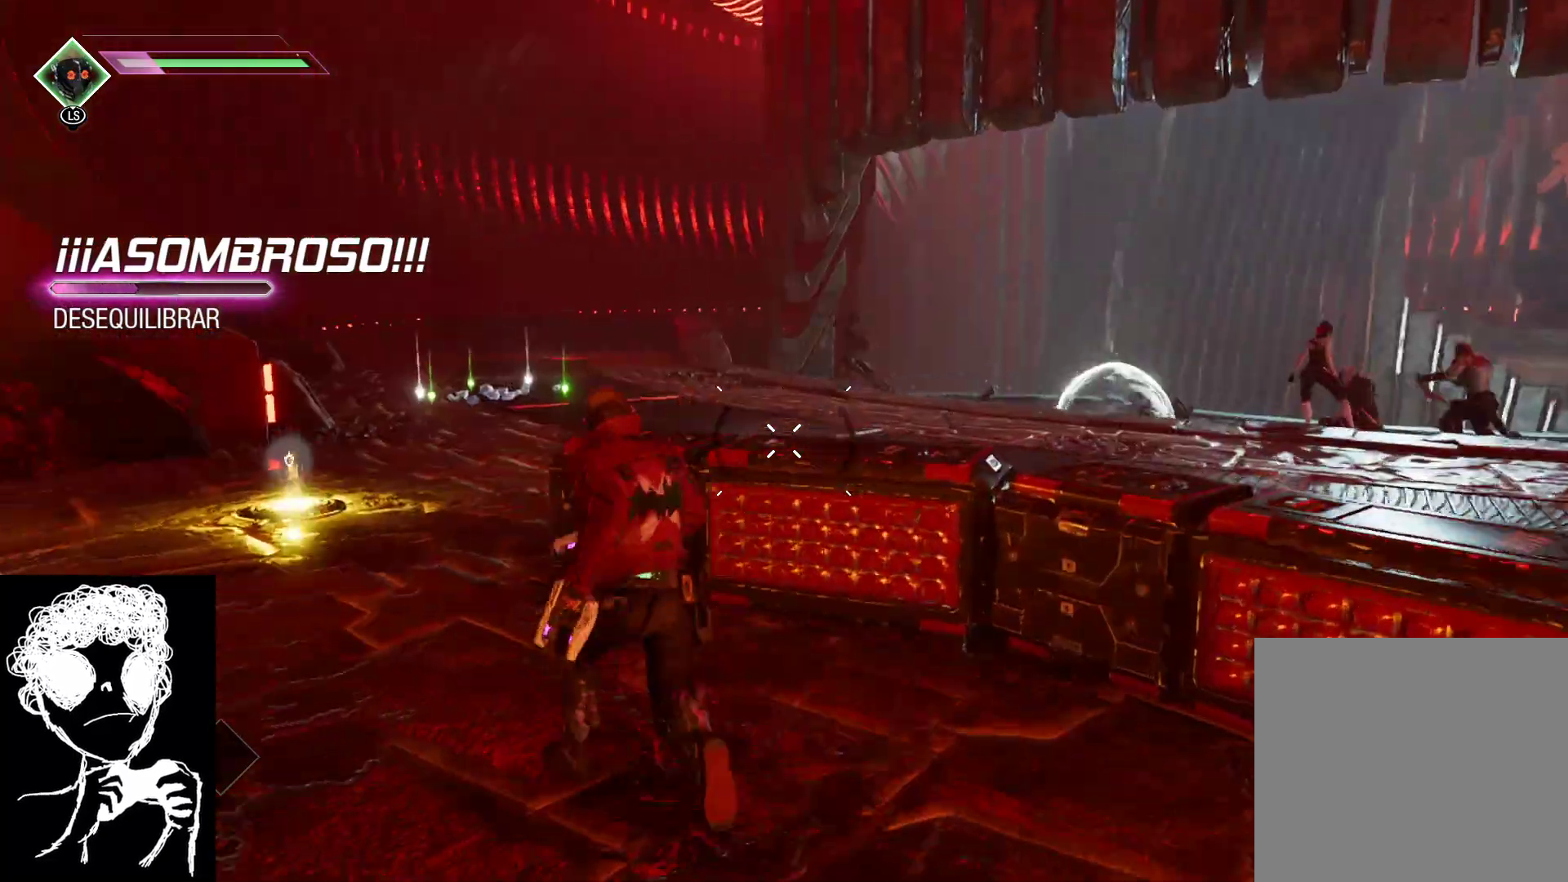
{"buttons": ["A"], "left_stick": "up", "right_stick": "center", "events": [[133, "A", "down"], [283, "A", "up"], [417, "left_stick", "up"], [483, "A", "down"]]}
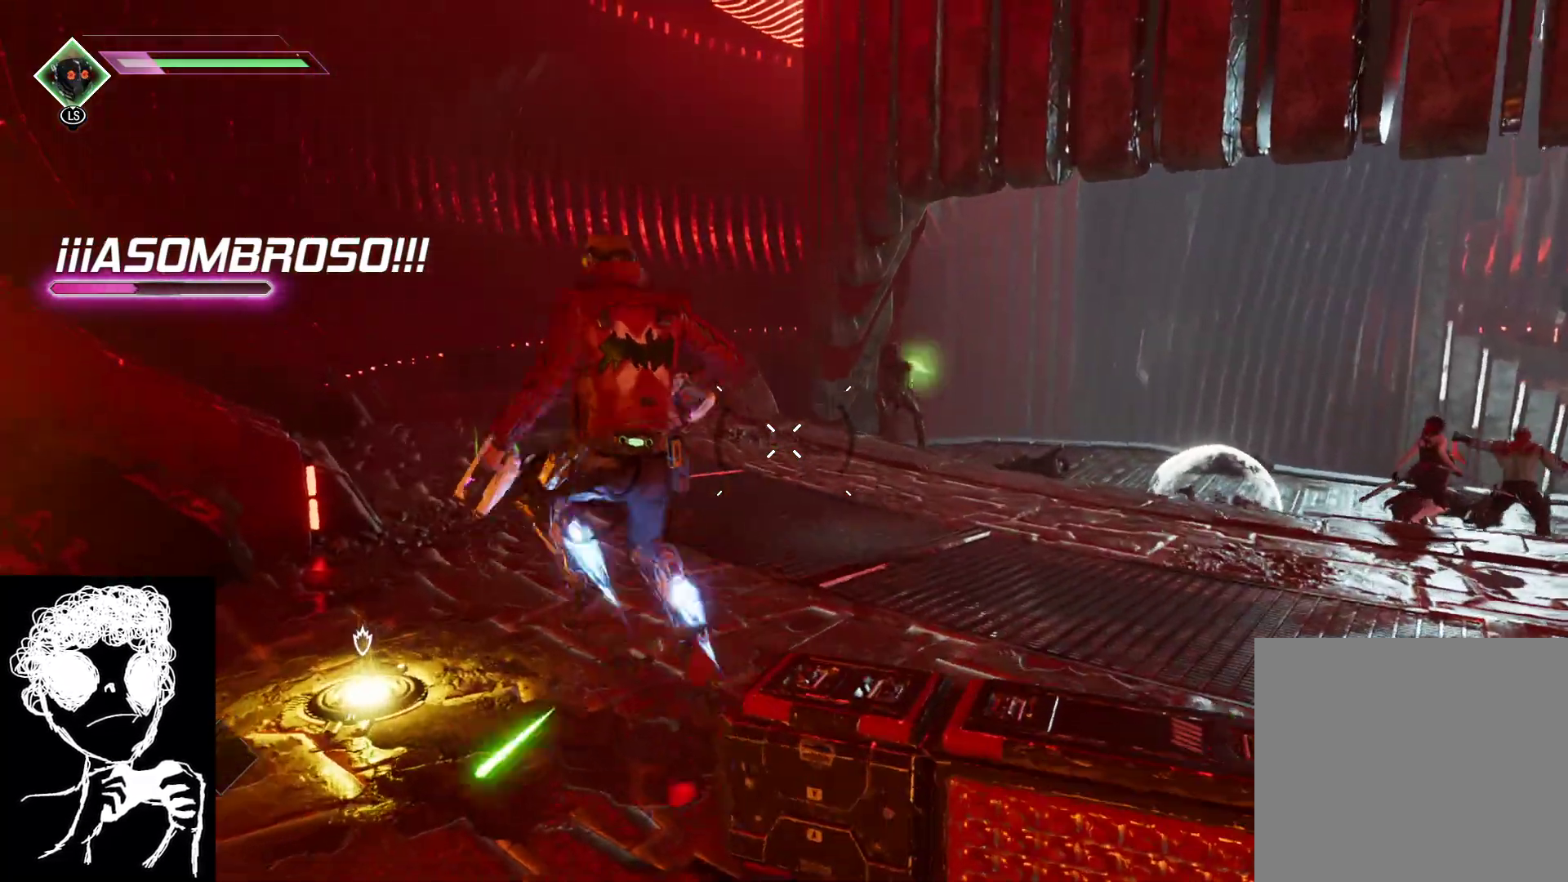
{"buttons": [], "left_stick": "up", "right_stick": "down-right", "events": [[200, "A", "up"], [200, "left_stick", "up-left"], [383, "right_stick", "down-right"], [483, "left_stick", "up"]]}
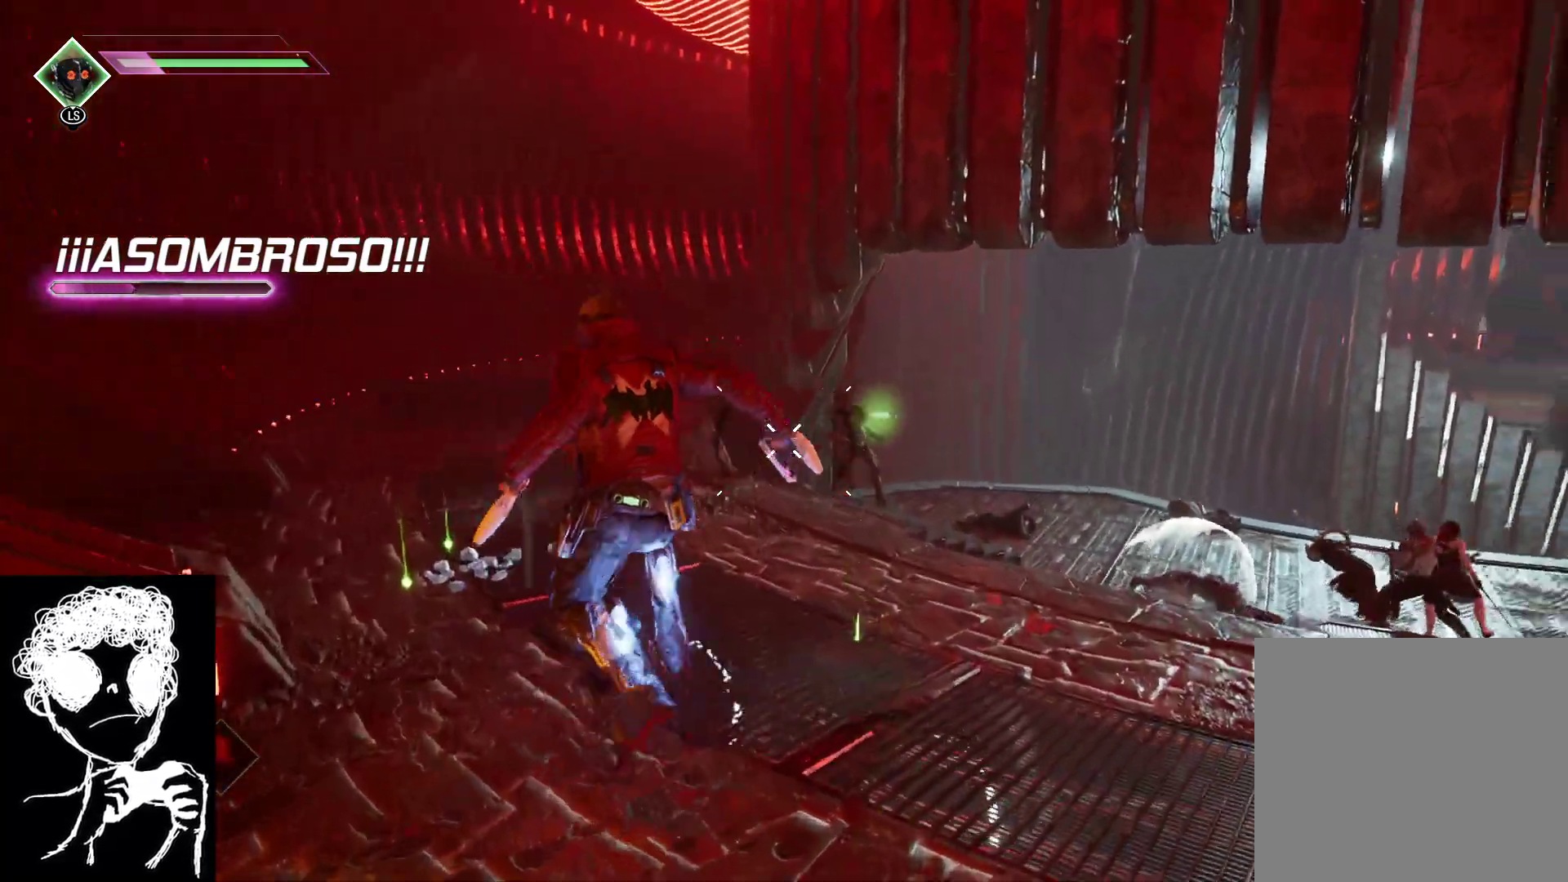
{"buttons": [], "left_stick": "up-left", "right_stick": "center", "events": [[17, "L2", "down"], [17, "right_stick", "center"], [100, "R2", "down"], [400, "left_stick", "up-left"], [417, "R2", "up"], [433, "L2", "up"]]}
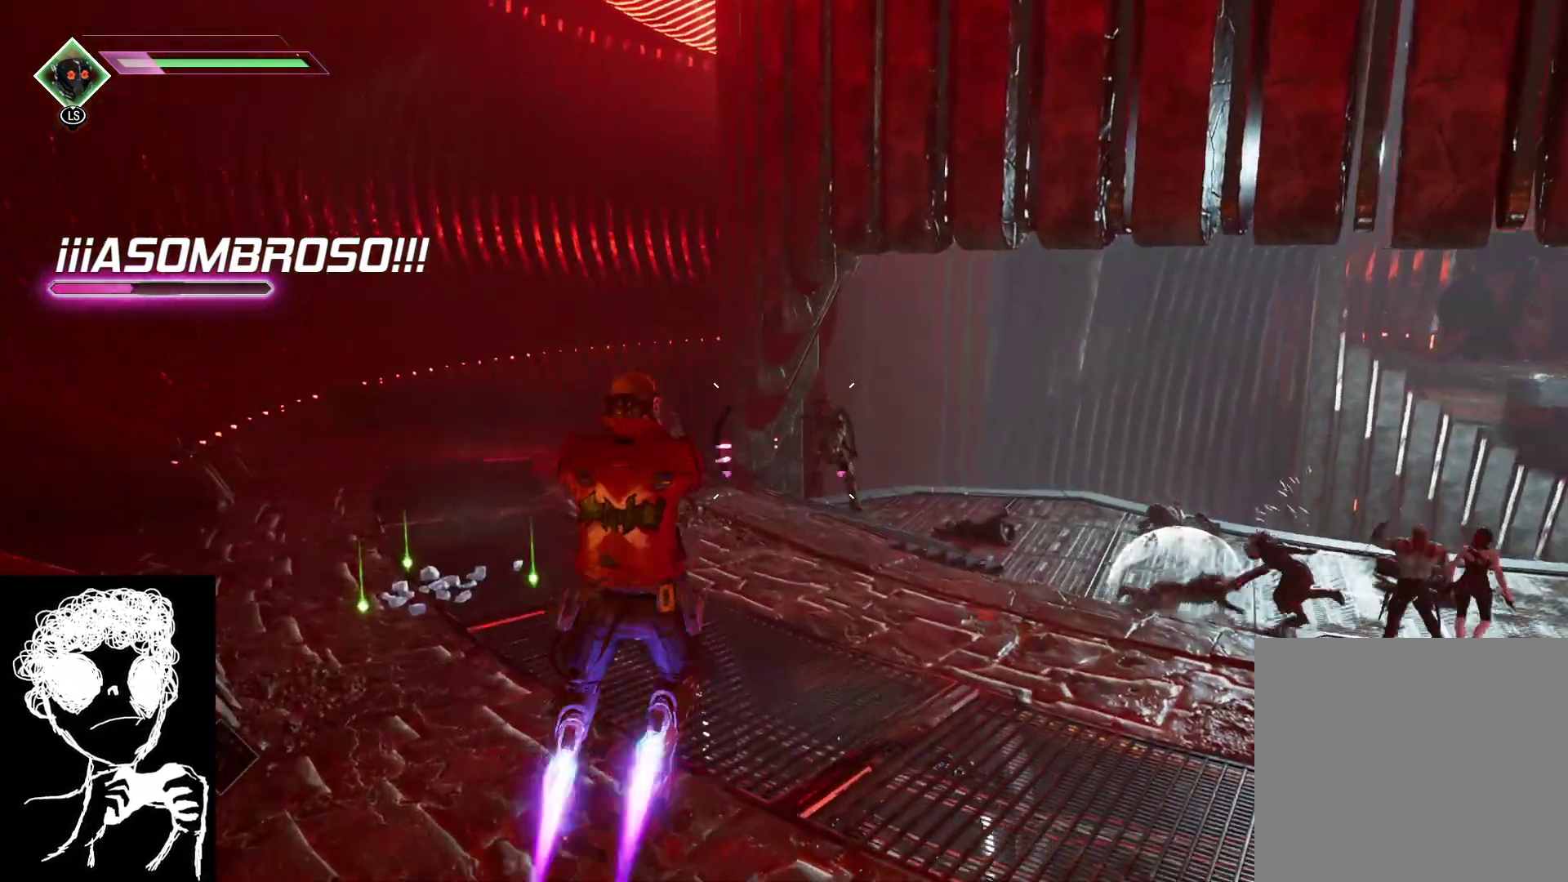
{"buttons": [], "left_stick": "up-left", "right_stick": "right", "events": [[67, "B", "down"], [183, "B", "up"], [383, "right_stick", "right"]]}
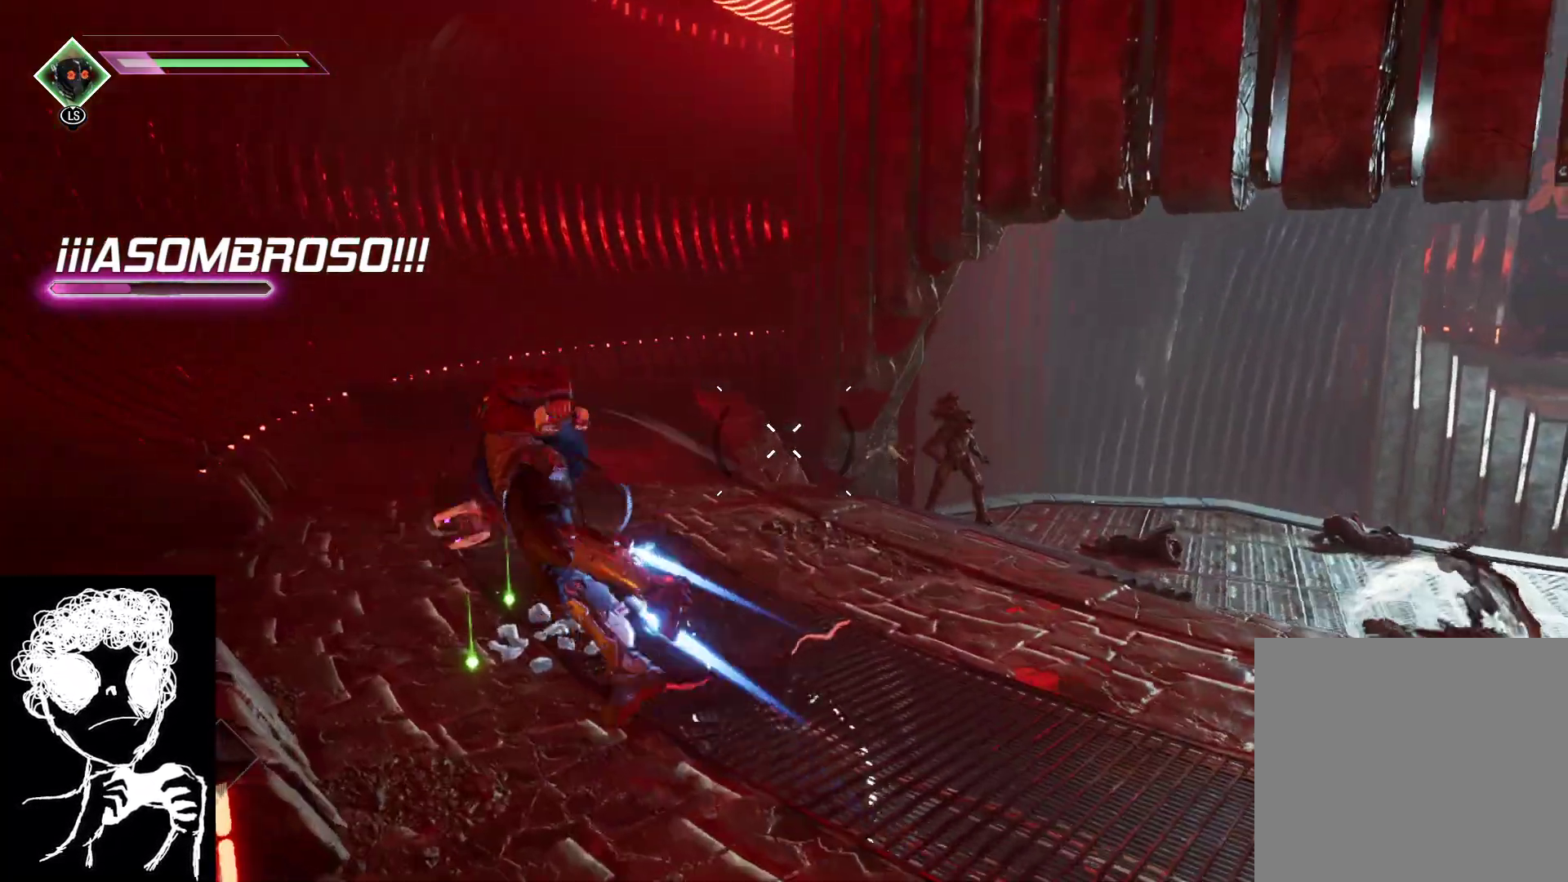
{"buttons": [], "left_stick": "up", "right_stick": "center", "events": [[33, "left_stick", "up"], [250, "right_stick", "center"]]}
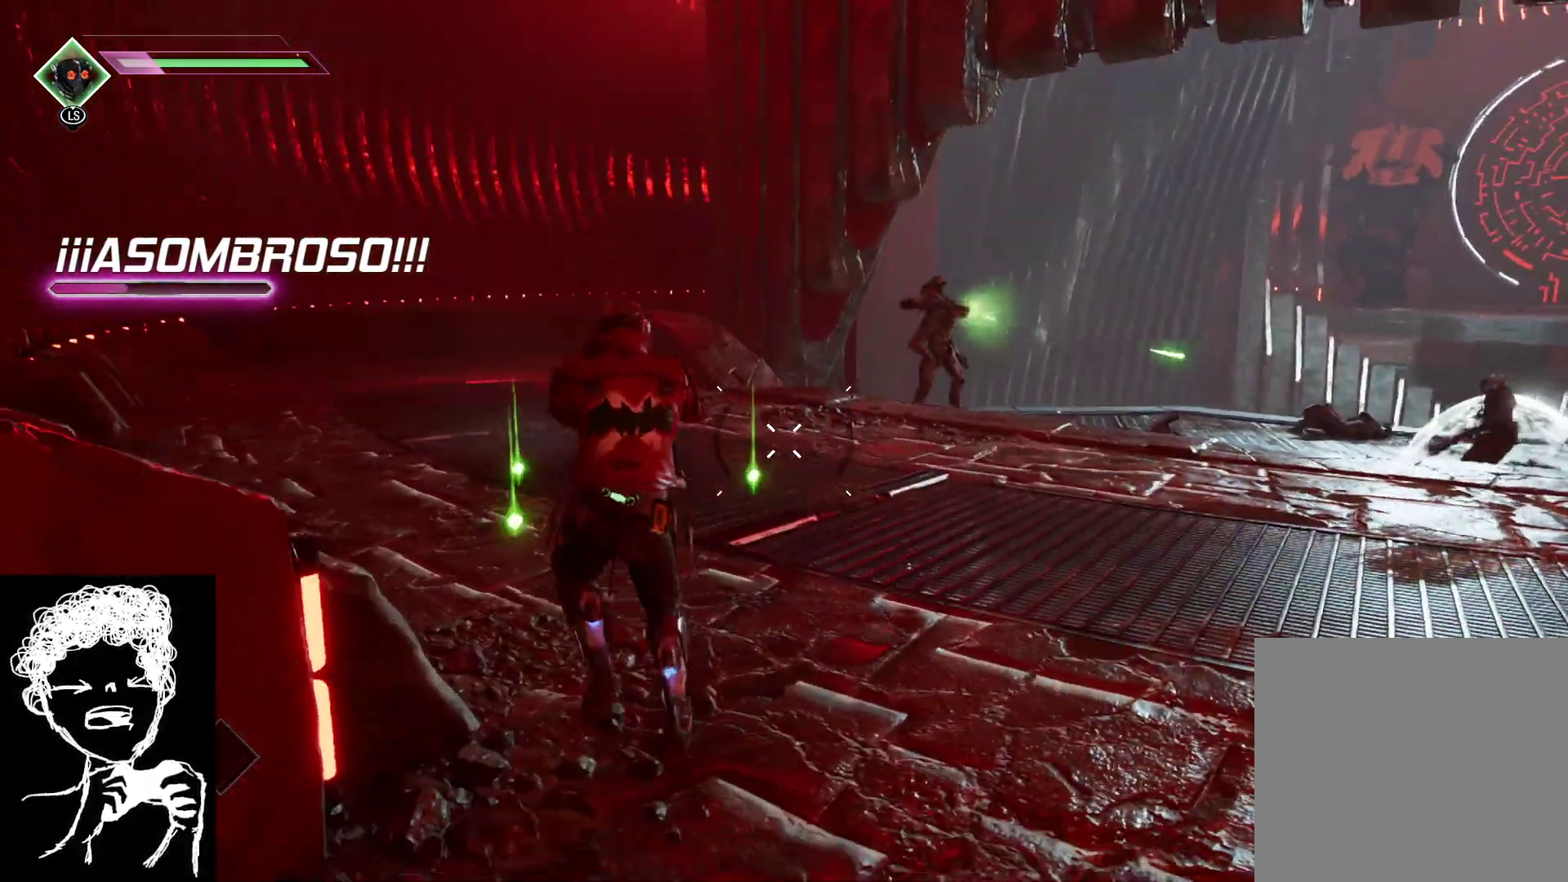
{"buttons": [], "left_stick": "up", "right_stick": "center", "events": [[83, "right_stick", "right"], [283, "right_stick", "center"]]}
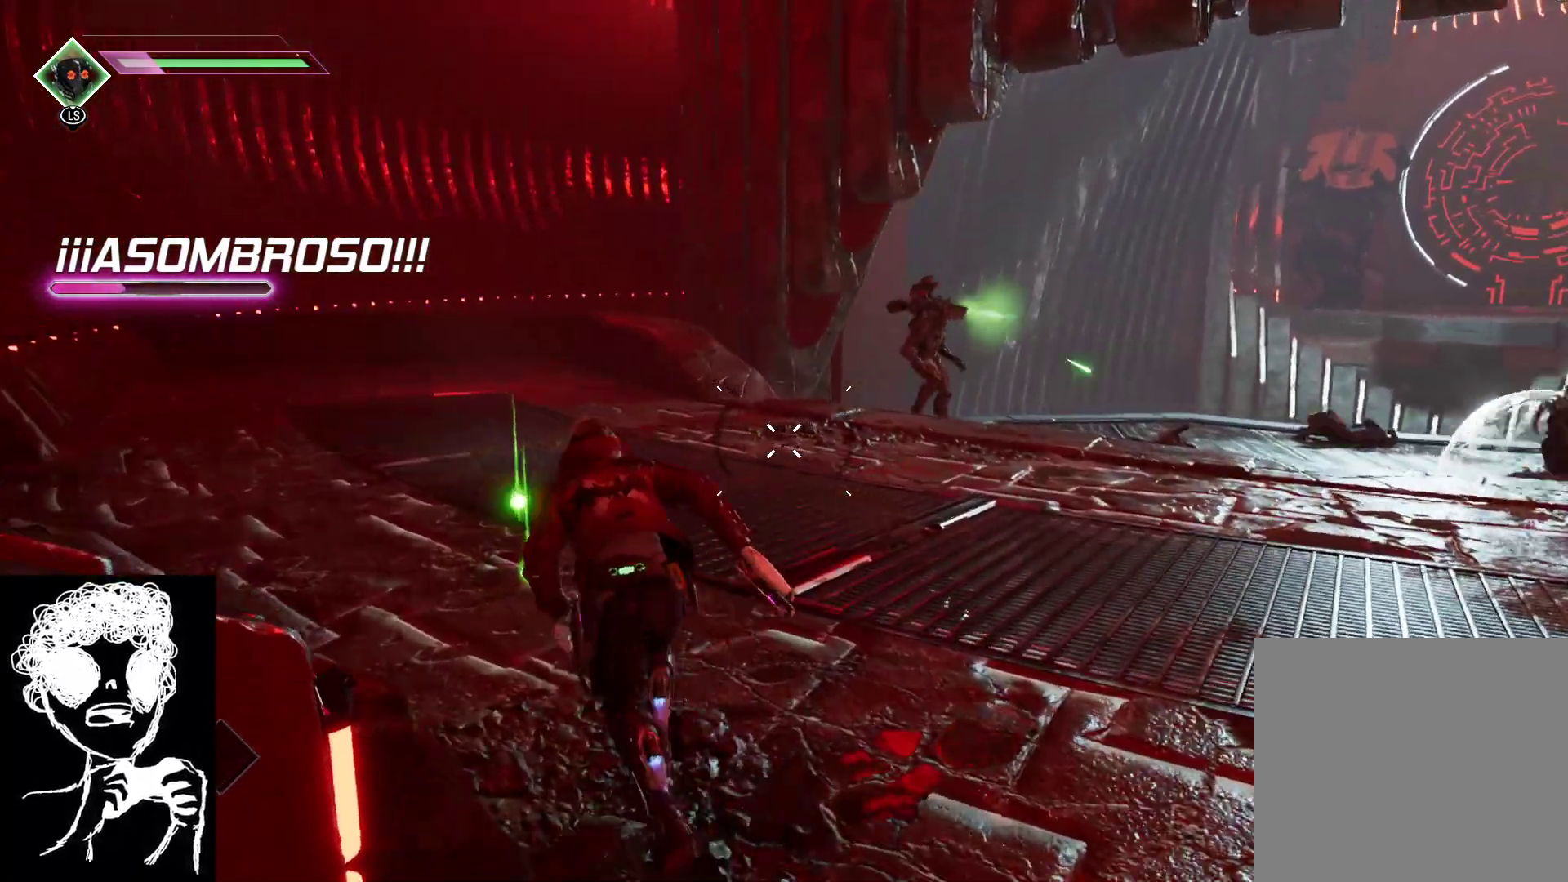
{"buttons": [], "left_stick": "up", "right_stick": "right", "events": [[183, "right_stick", "right"]]}
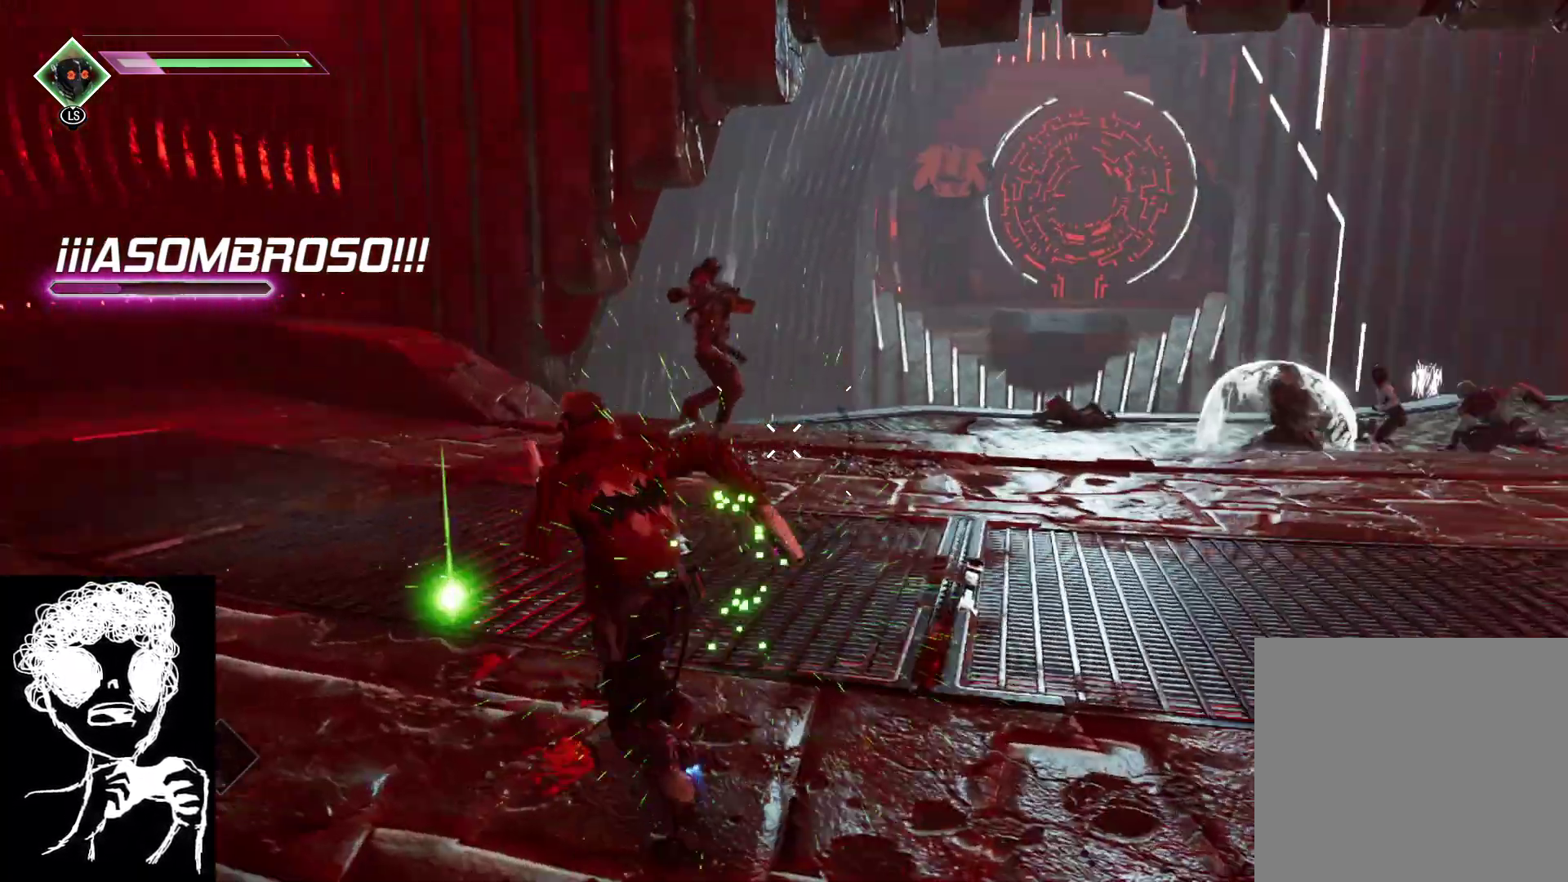
{"buttons": [], "left_stick": "up-left", "right_stick": "up-right", "events": [[400, "left_stick", "up-left"], [400, "right_stick", "up-right"]]}
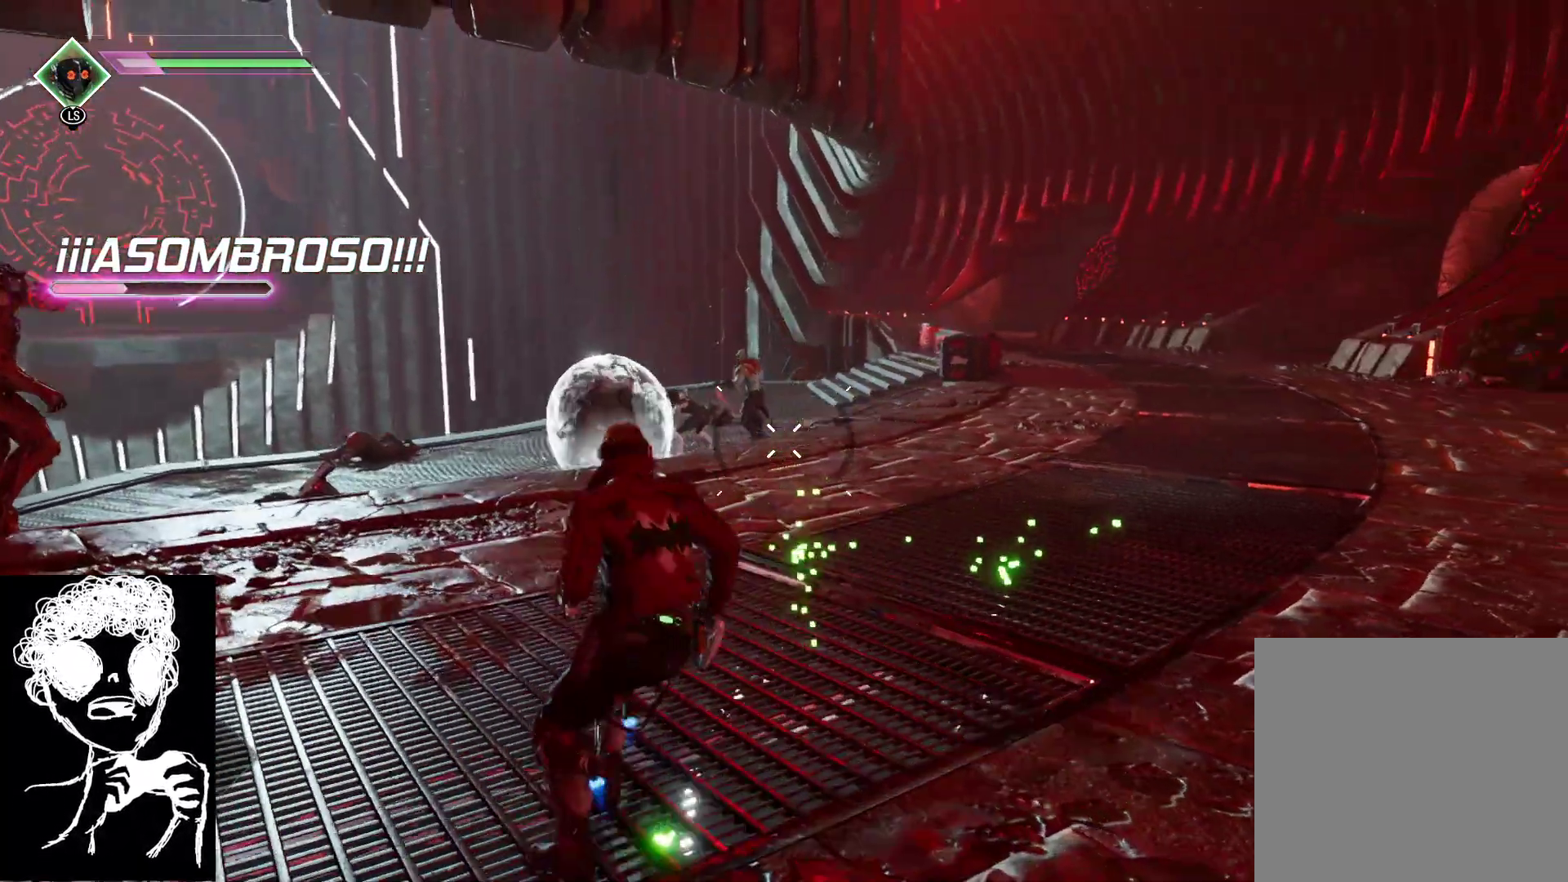
{"buttons": [], "left_stick": "down-left", "right_stick": "up-right", "events": [[67, "left_stick", "left"], [233, "left_stick", "down-left"]]}
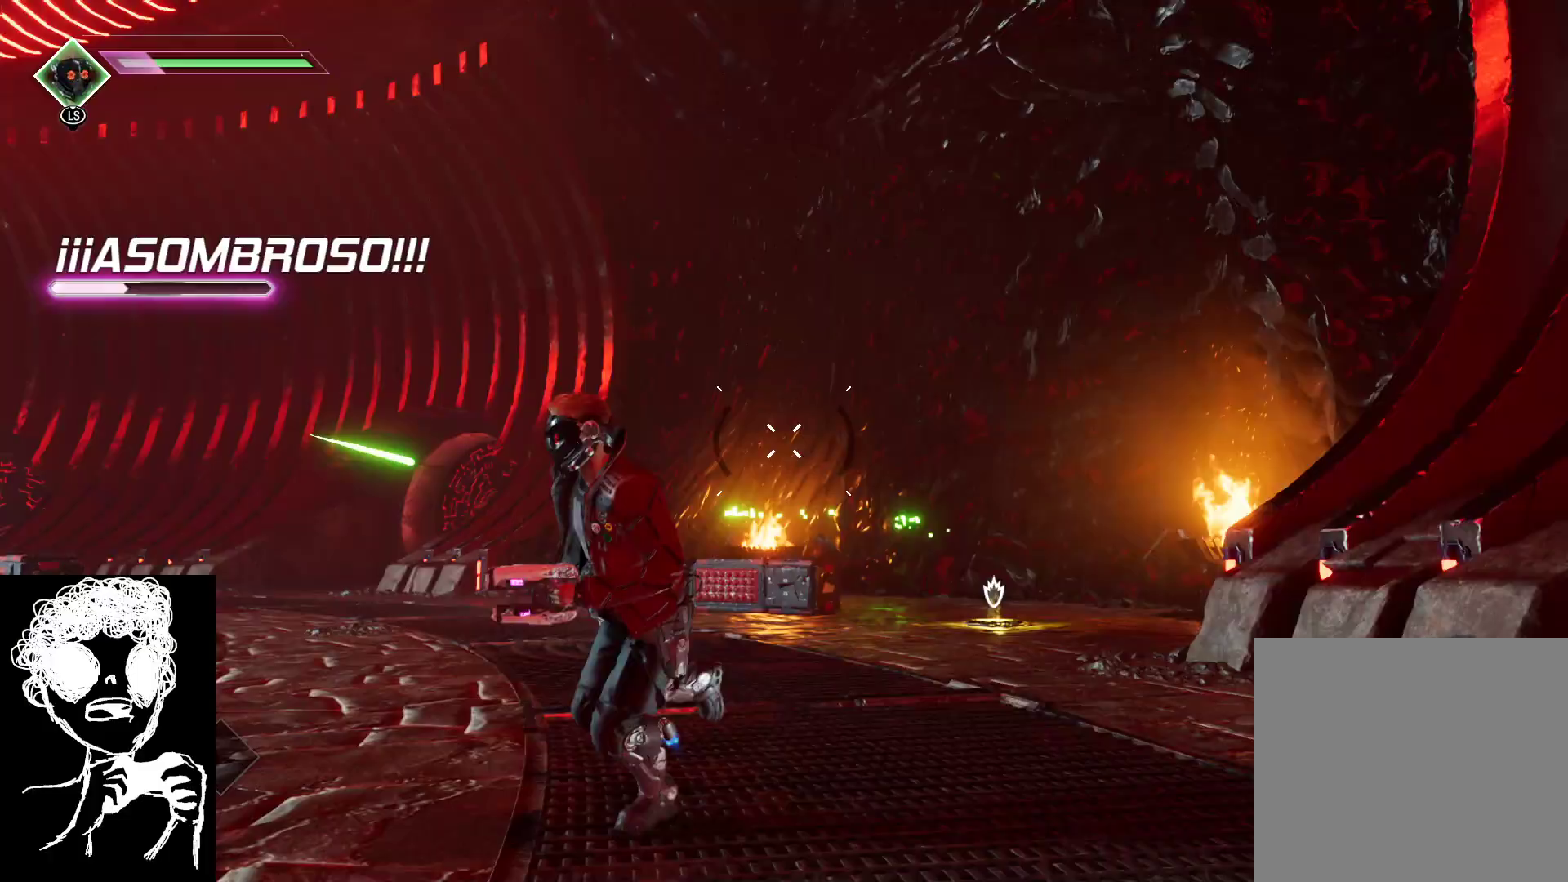
{"buttons": [], "left_stick": "down-right", "right_stick": "up", "events": [[83, "left_stick", "down-right"], [317, "right_stick", "up"]]}
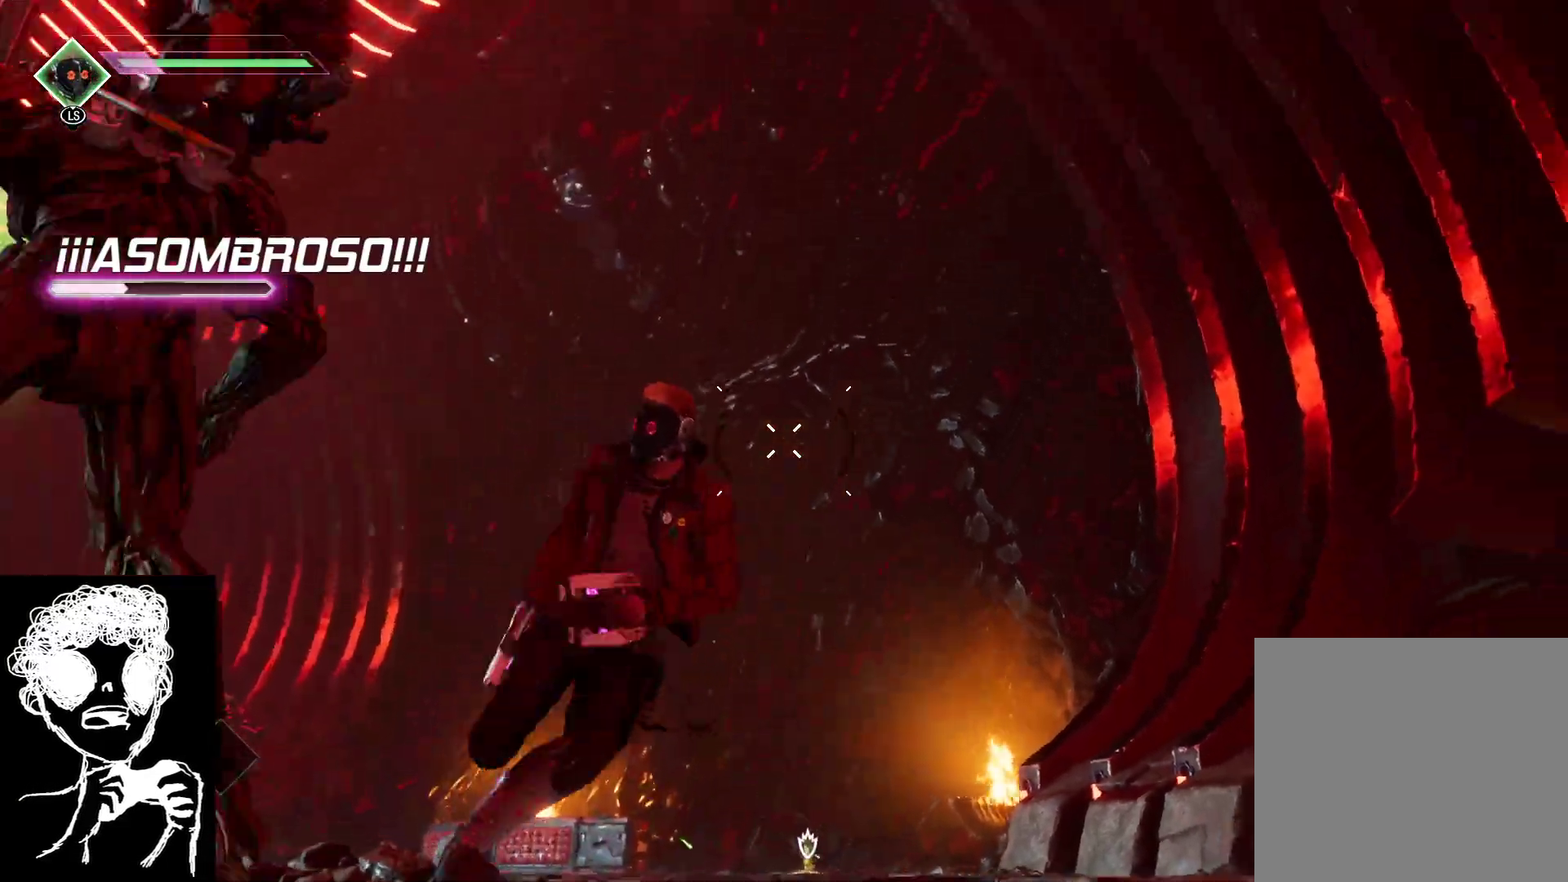
{"buttons": [], "left_stick": "right", "right_stick": "down-left", "events": [[167, "right_stick", "up-left"], [233, "left_stick", "right"], [500, "right_stick", "down-left"]]}